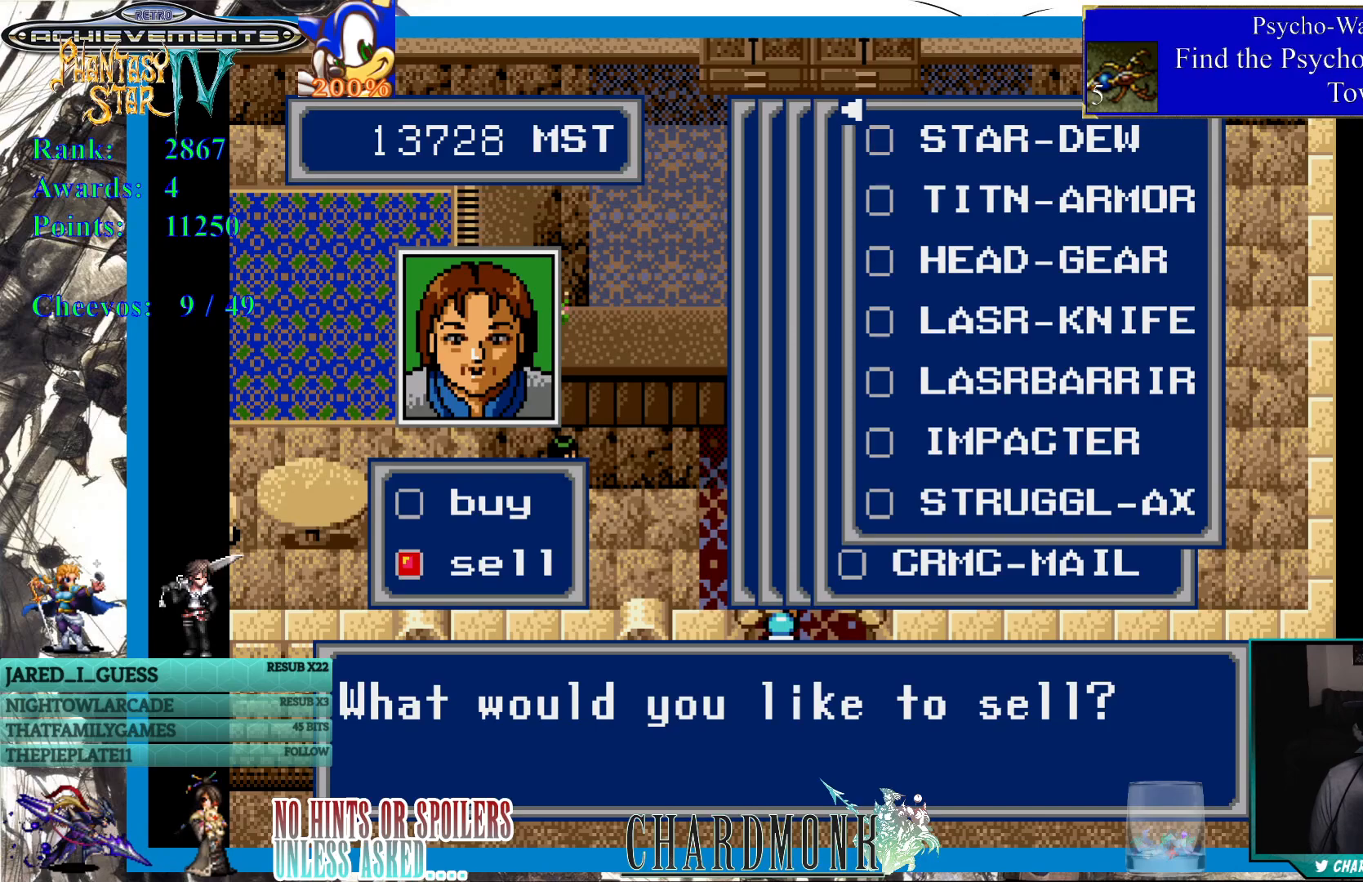
Gameplay with a controller (PlayStation layout); each line is a JSON object with the inputs held at the frame after it. "events" lists button and stick changes between this image and that frame as [ms after this image, input, new state], when the widget could be followed in between.
{"buttons": ["DPAD_DOWN"], "left_stick": "center", "right_stick": "center", "events": [[467, "DPAD_DOWN", "down"]]}
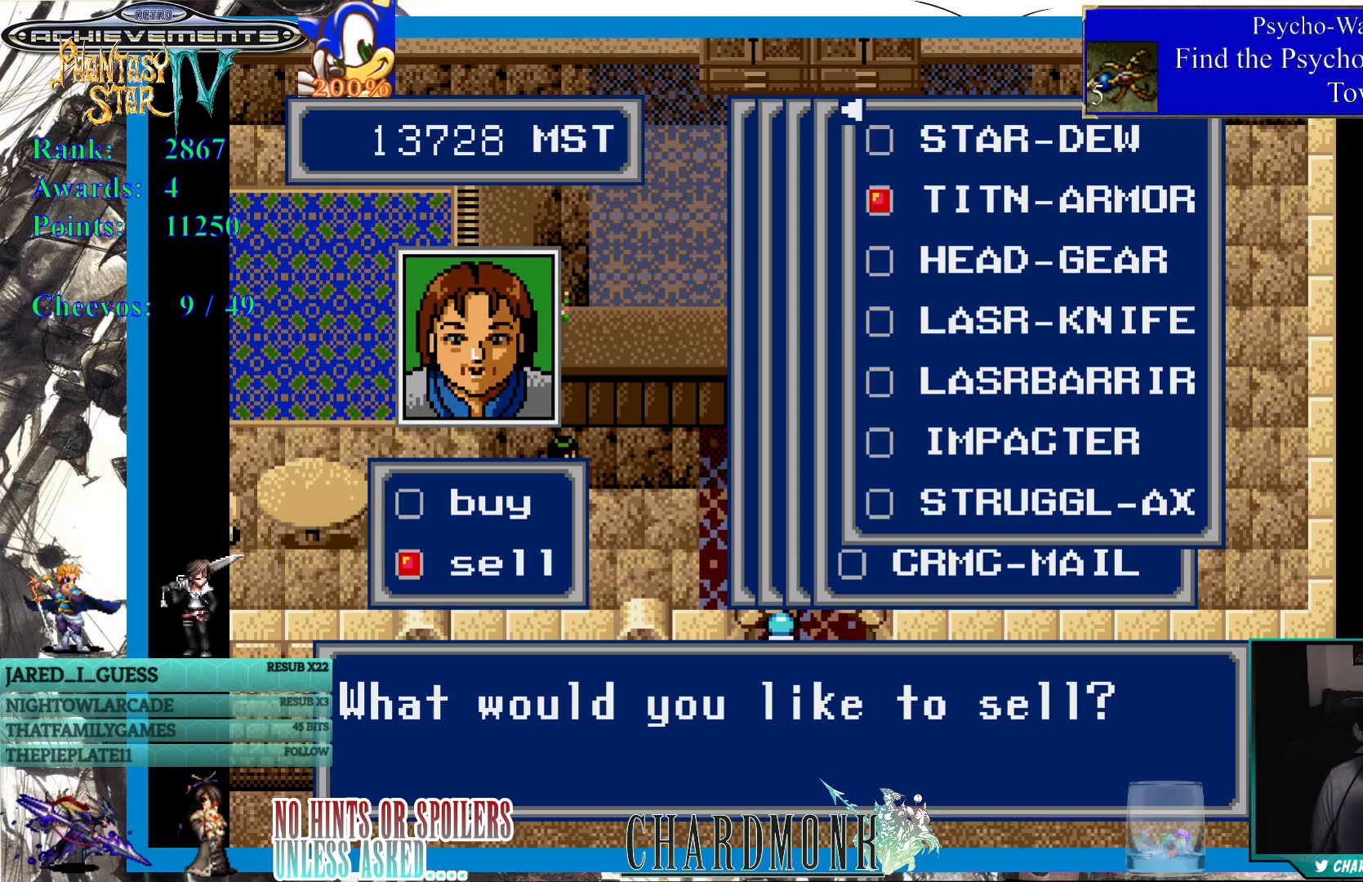
{"buttons": [], "left_stick": "center", "right_stick": "center", "events": [[67, "DPAD_DOWN", "up"], [133, "DPAD_DOWN", "down"], [217, "DPAD_DOWN", "up"], [267, "DPAD_DOWN", "down"], [350, "DPAD_DOWN", "up"], [417, "DPAD_DOWN", "down"], [483, "DPAD_DOWN", "up"]]}
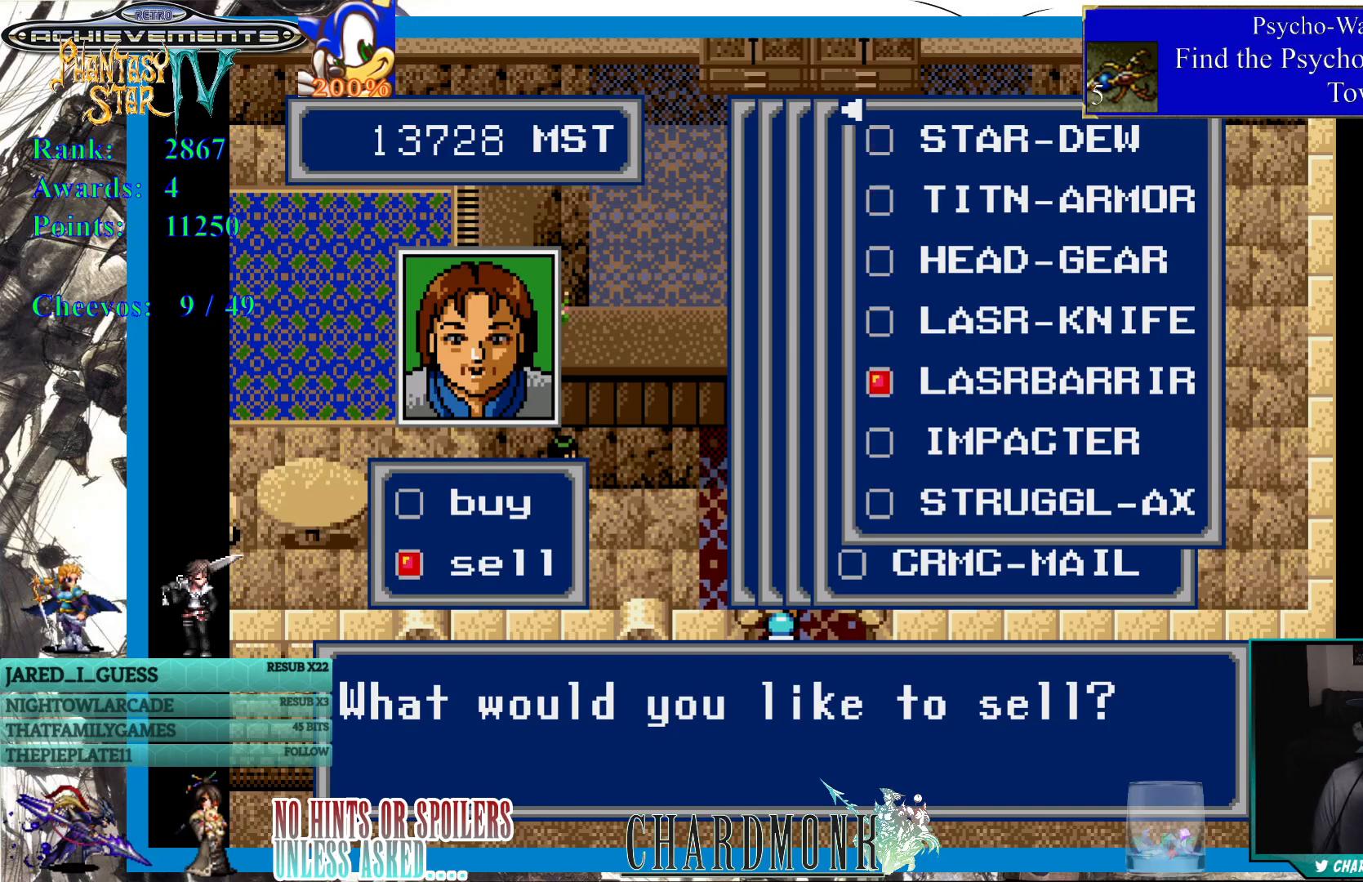
{"buttons": [], "left_stick": "center", "right_stick": "center", "events": [[50, "DPAD_DOWN", "down"], [150, "DPAD_DOWN", "up"], [200, "DPAD_DOWN", "down"], [300, "DPAD_DOWN", "up"]]}
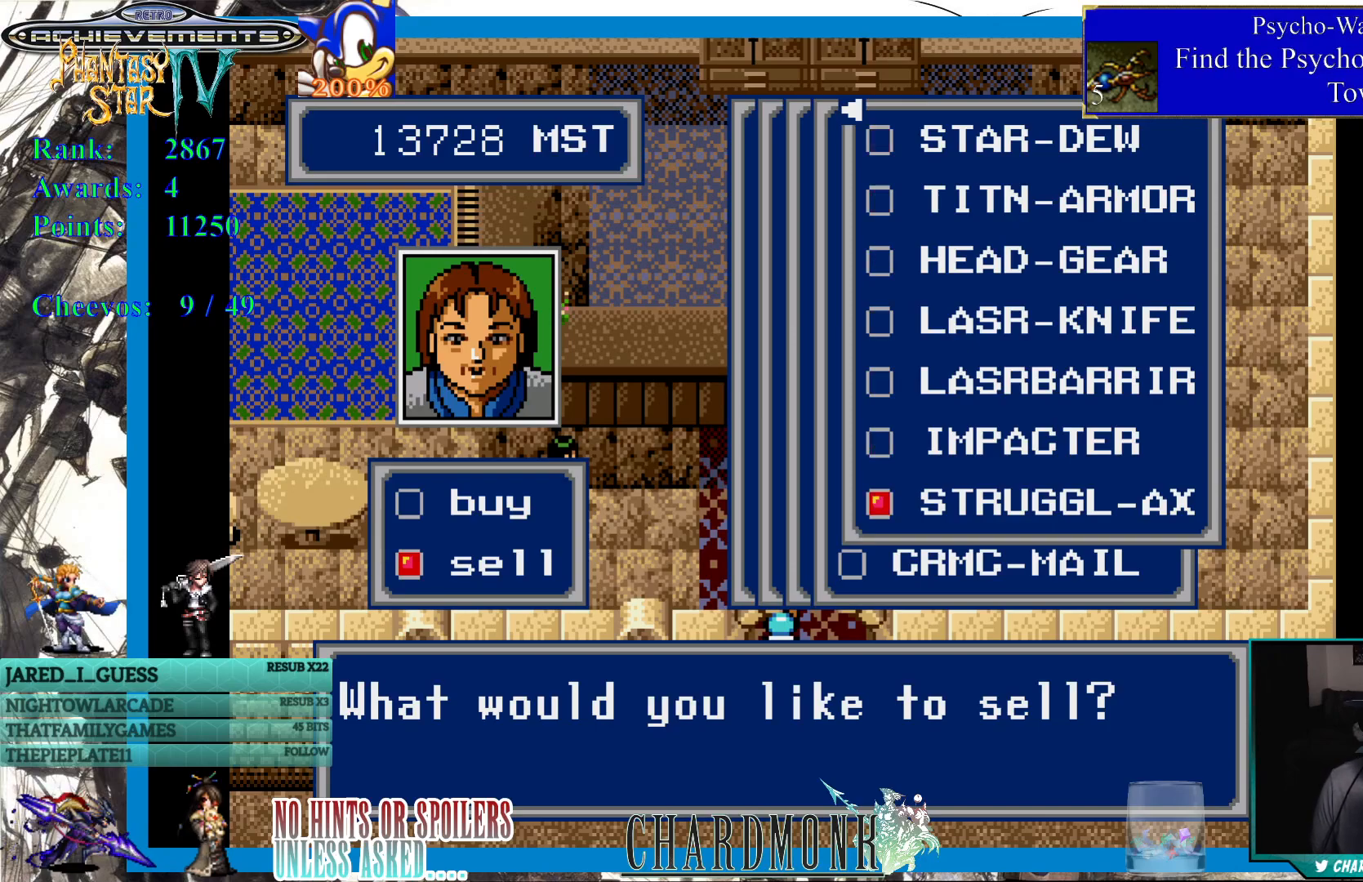
{"buttons": [], "left_stick": "center", "right_stick": "center", "events": []}
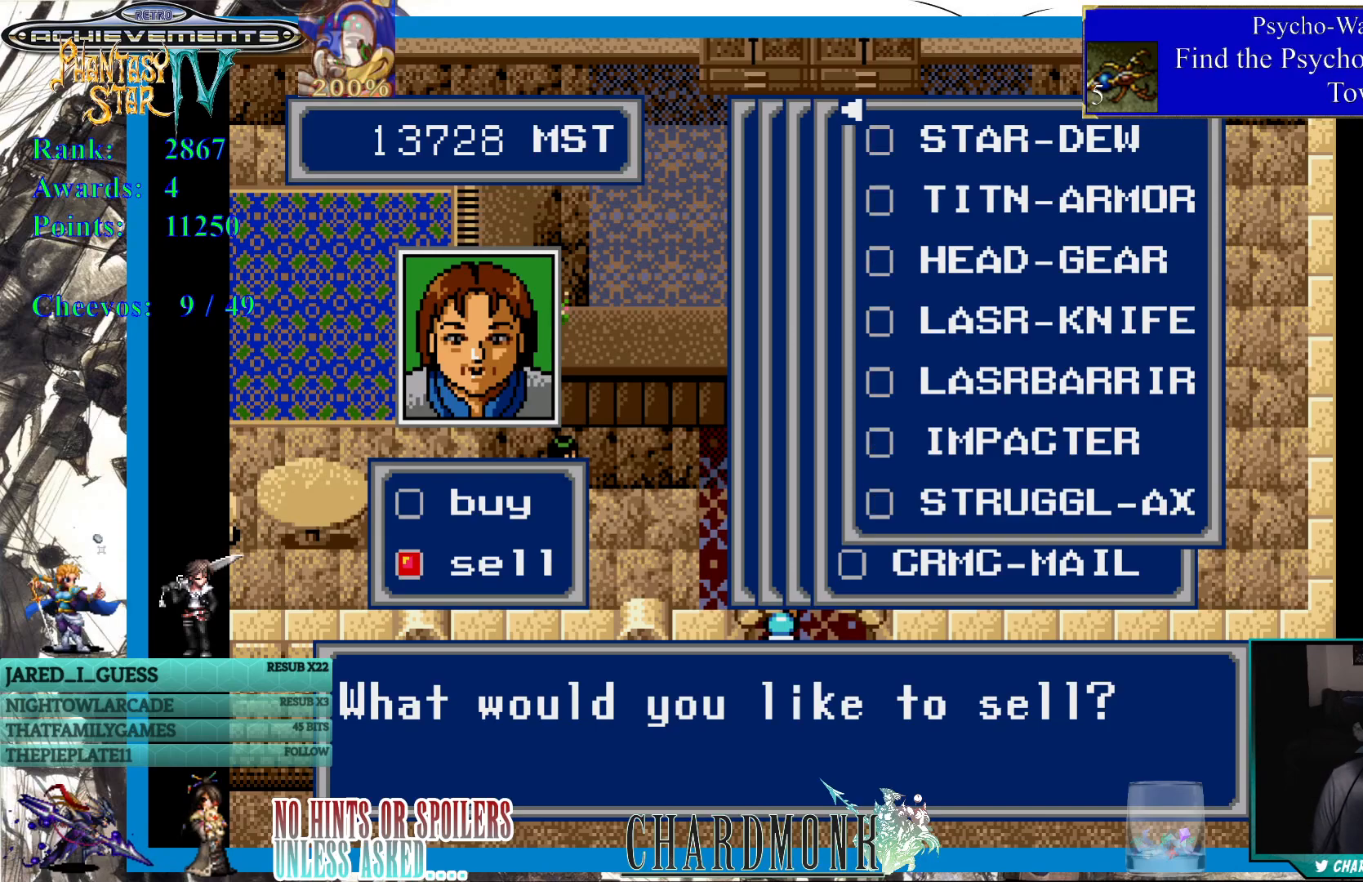
{"buttons": [], "left_stick": "center", "right_stick": "center", "events": [[200, "CIRCLE", "down"], [300, "CIRCLE", "up"]]}
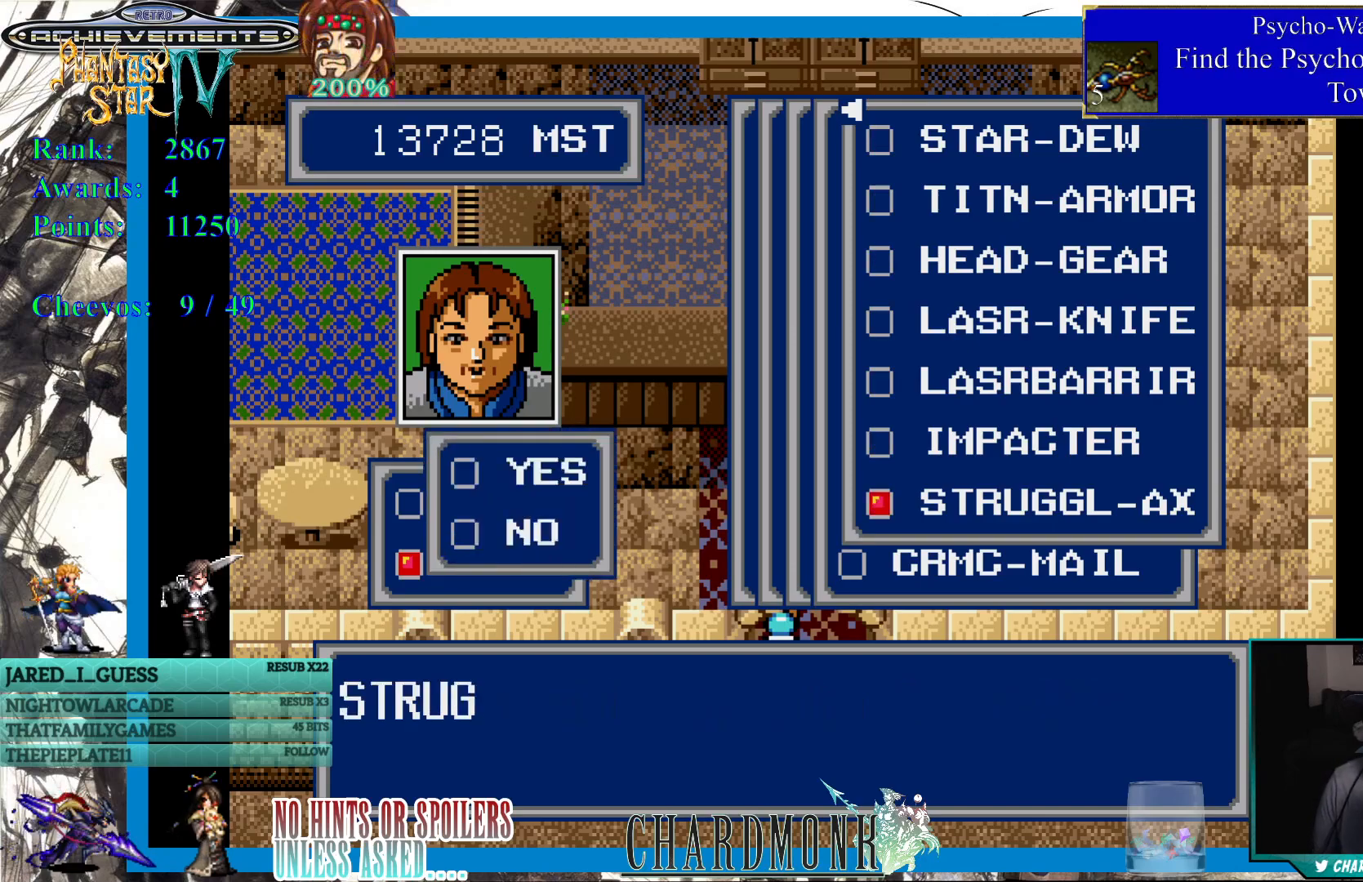
{"buttons": [], "left_stick": "center", "right_stick": "center", "events": [[133, "CIRCLE", "down"], [417, "CIRCLE", "up"]]}
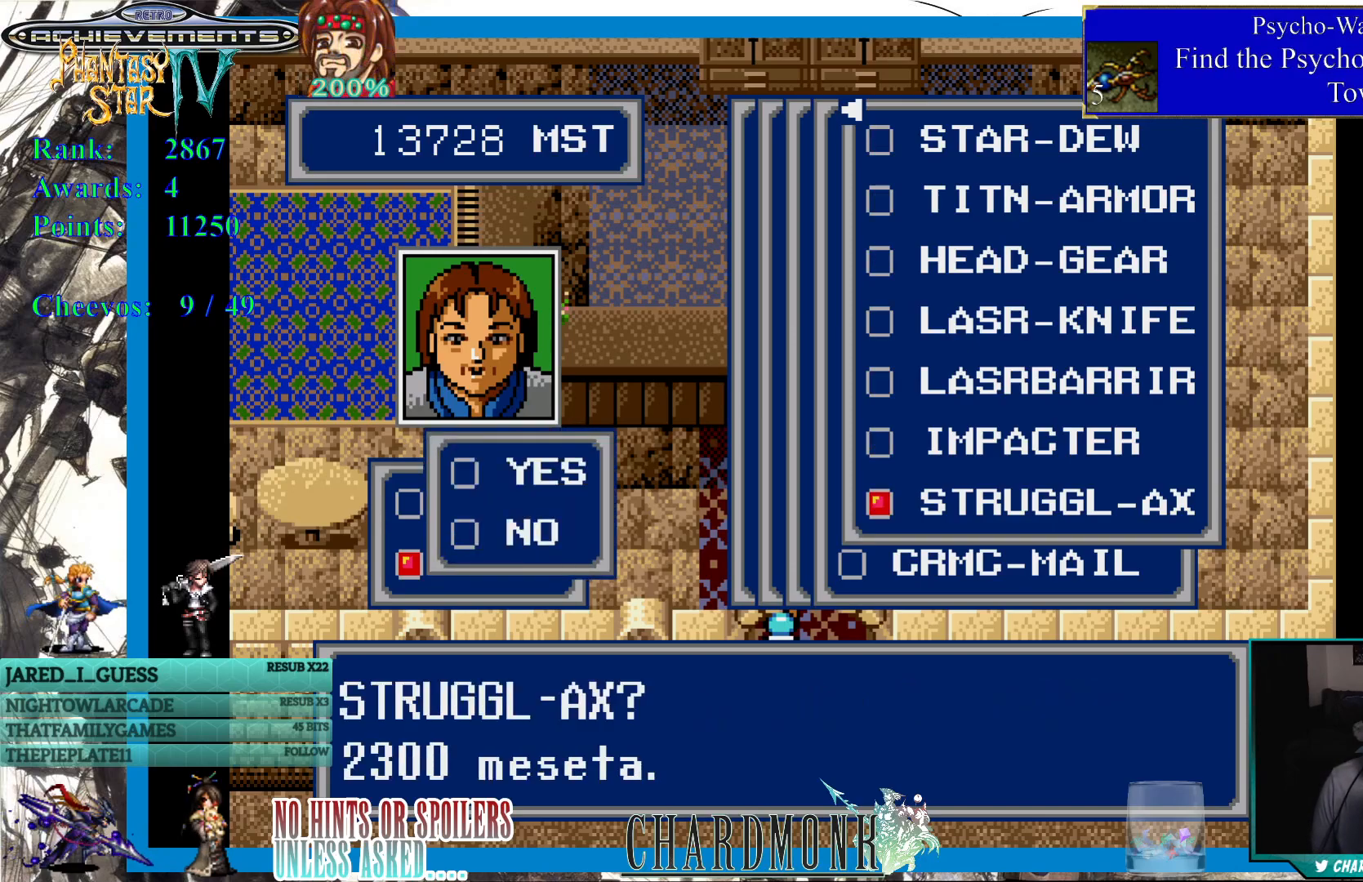
{"buttons": ["CIRCLE"], "left_stick": "center", "right_stick": "center", "events": [[117, "CIRCLE", "down"], [233, "CIRCLE", "up"], [450, "CIRCLE", "down"]]}
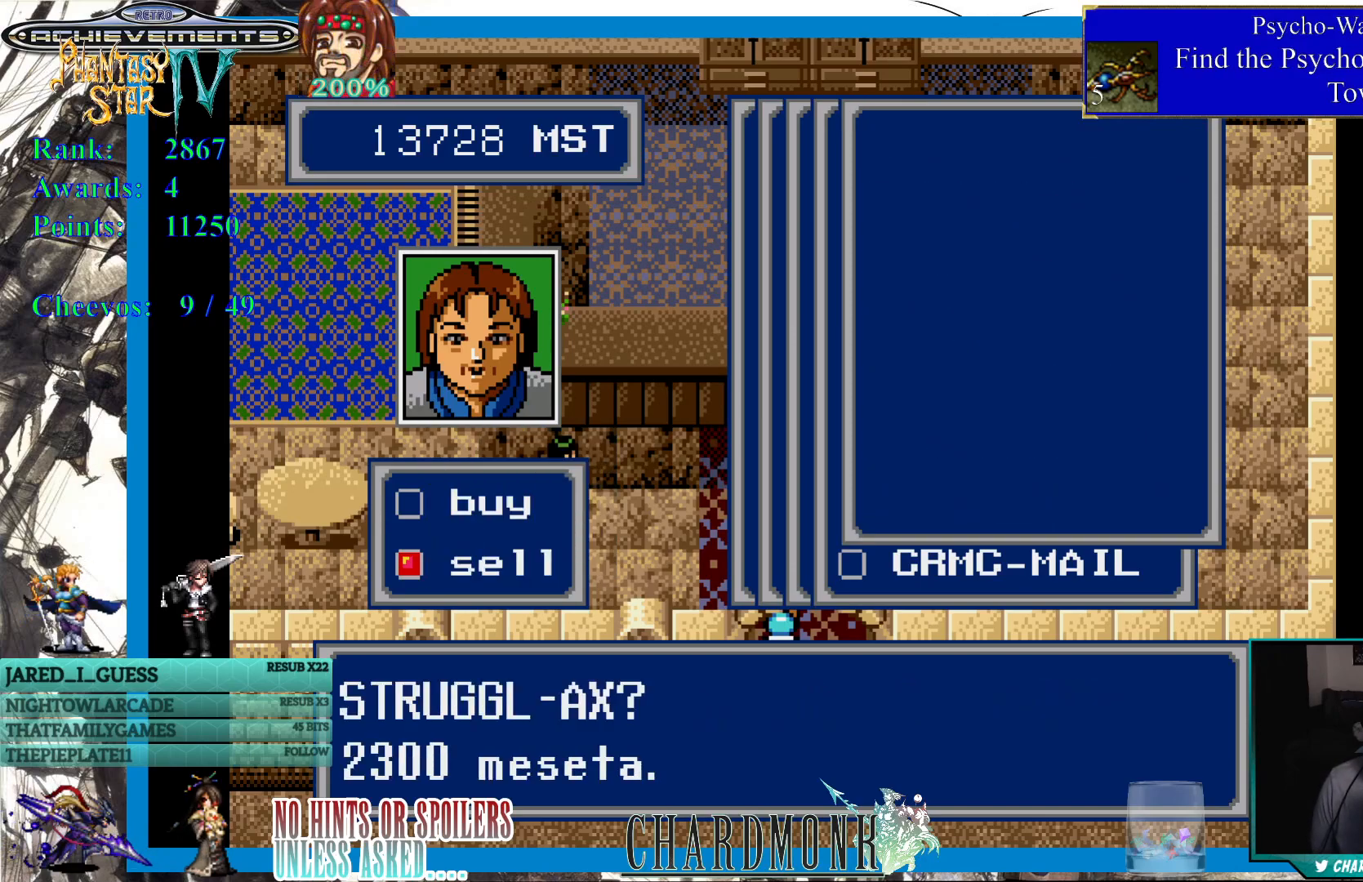
{"buttons": [], "left_stick": "center", "right_stick": "center", "events": [[100, "CIRCLE", "up"]]}
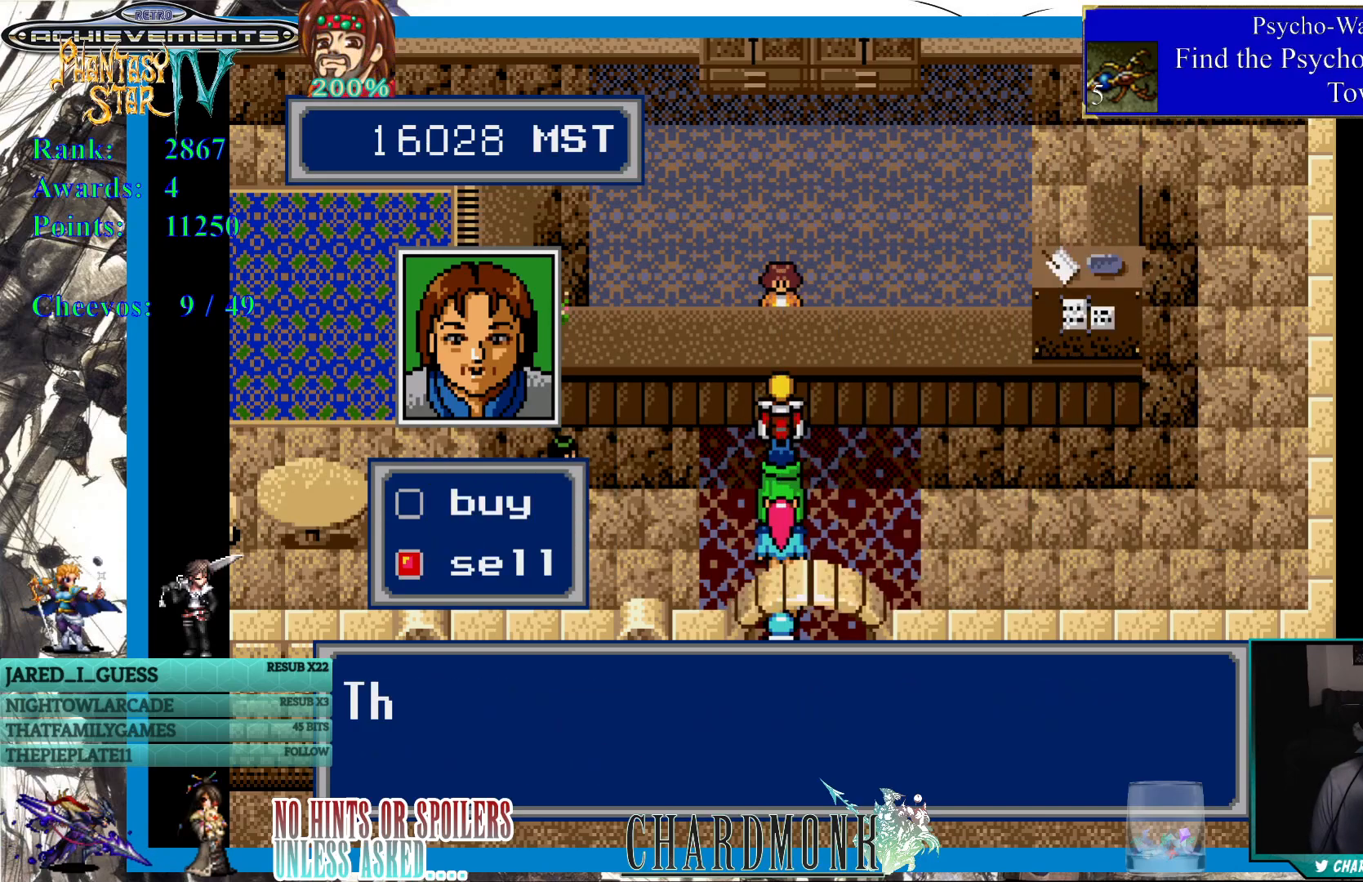
{"buttons": ["CIRCLE"], "left_stick": "center", "right_stick": "center", "events": [[400, "CIRCLE", "down"]]}
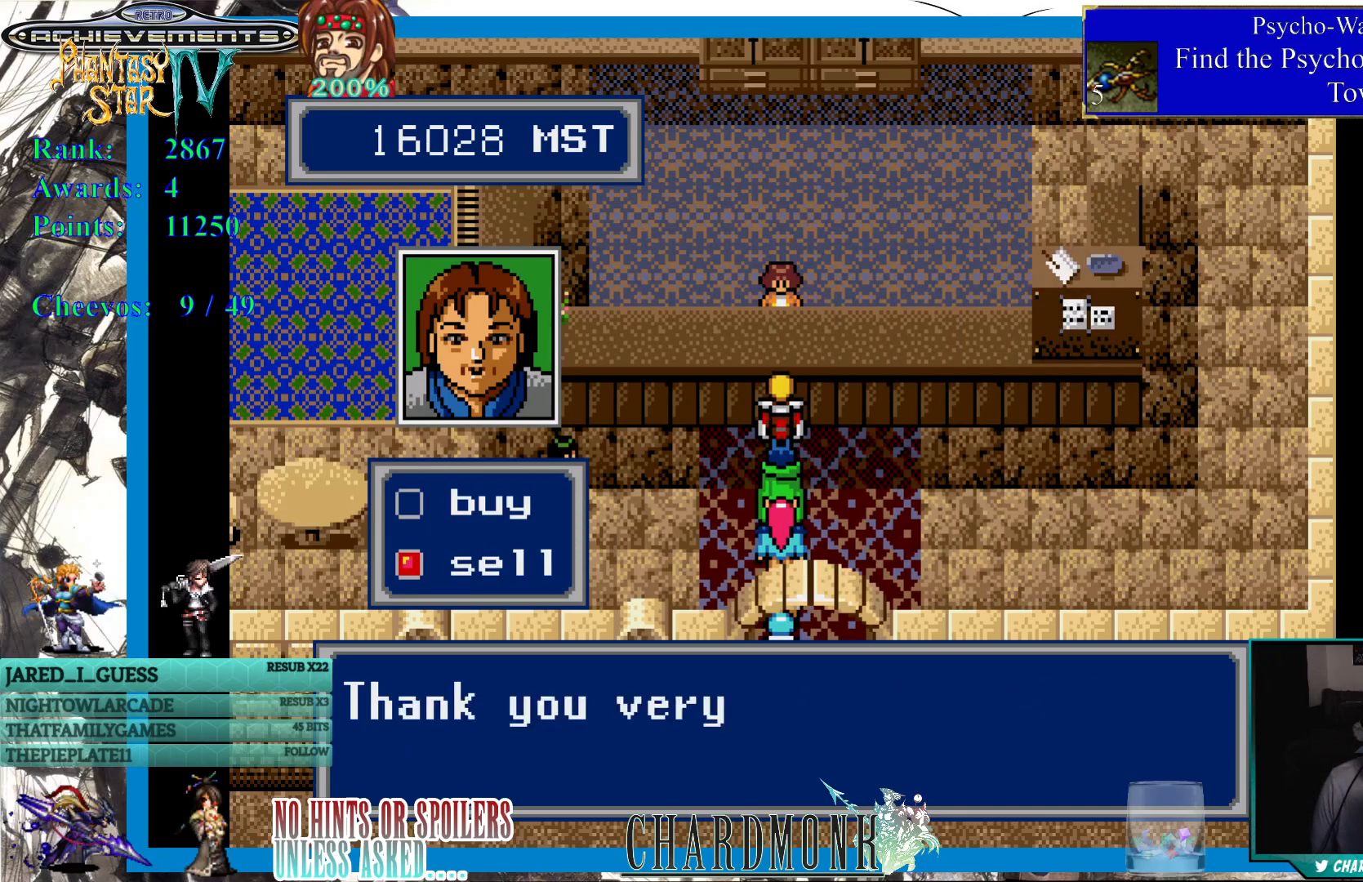
{"buttons": ["CIRCLE"], "left_stick": "center", "right_stick": "center", "events": [[267, "CIRCLE", "up"], [417, "CIRCLE", "down"]]}
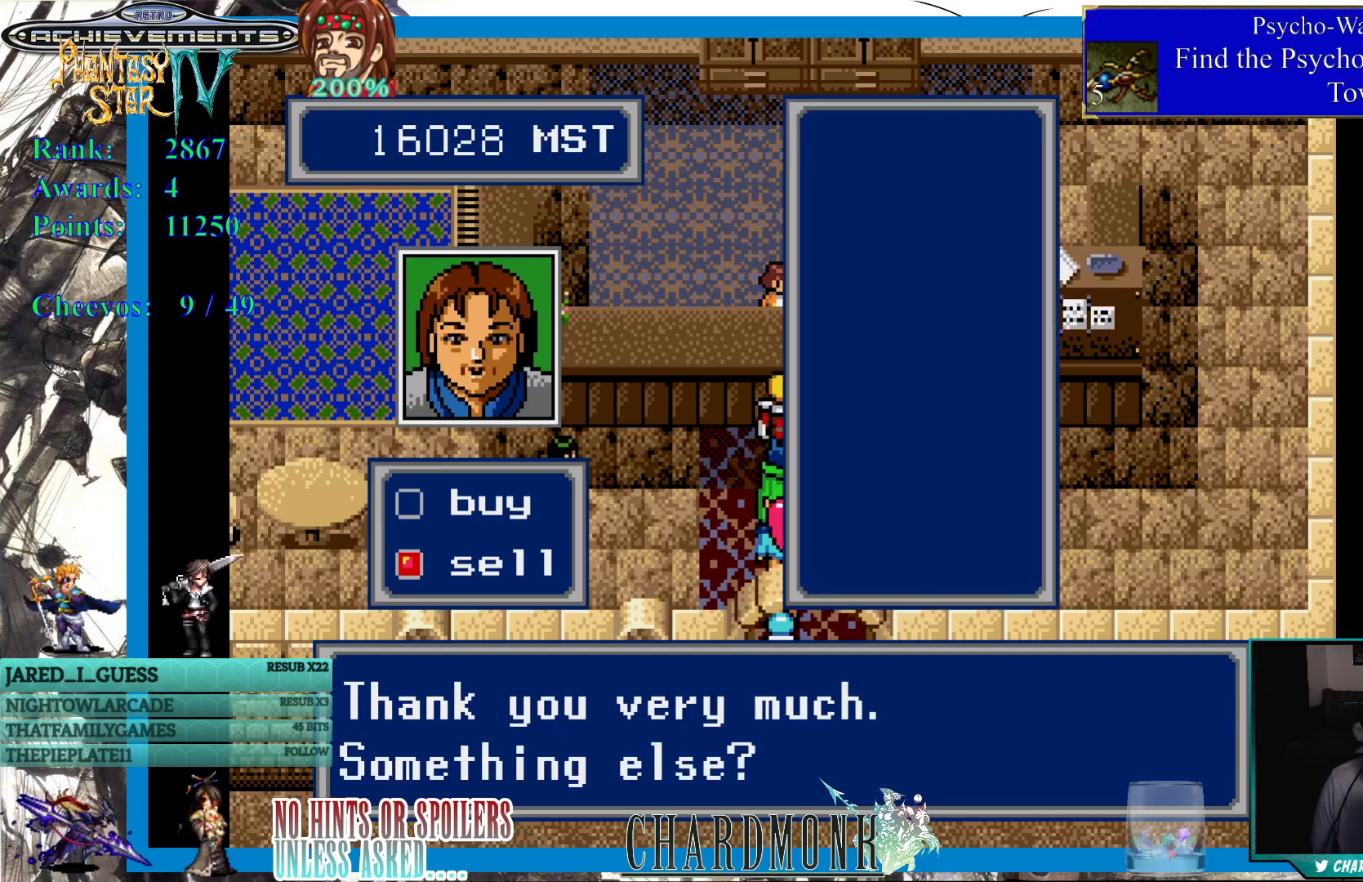
{"buttons": [], "left_stick": "center", "right_stick": "center", "events": [[217, "CIRCLE", "up"]]}
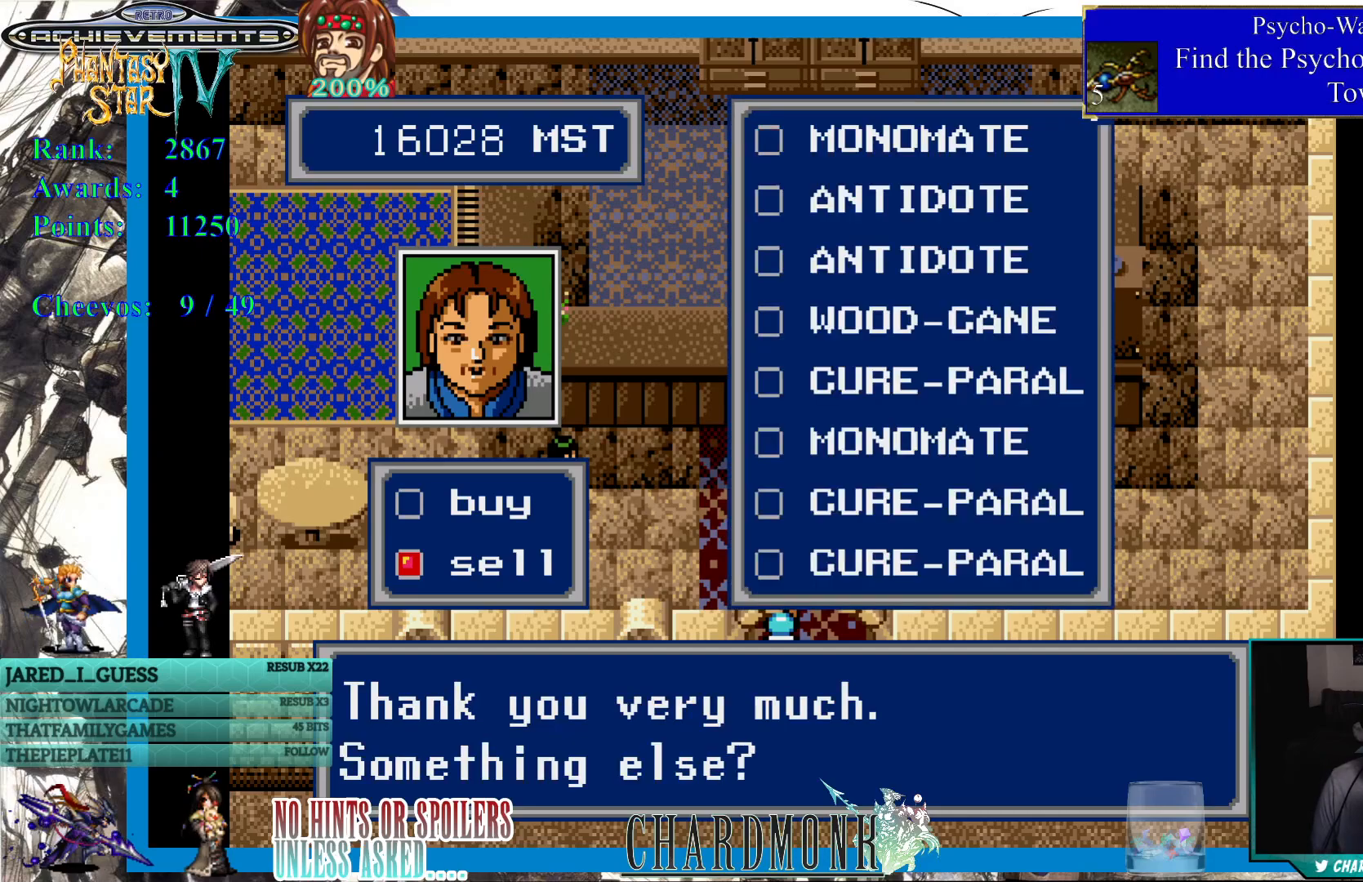
{"buttons": ["DPAD_RIGHT"], "left_stick": "center", "right_stick": "center", "events": [[150, "DPAD_RIGHT", "down"], [233, "DPAD_RIGHT", "up"], [317, "DPAD_RIGHT", "down"], [383, "DPAD_RIGHT", "up"], [467, "DPAD_RIGHT", "down"]]}
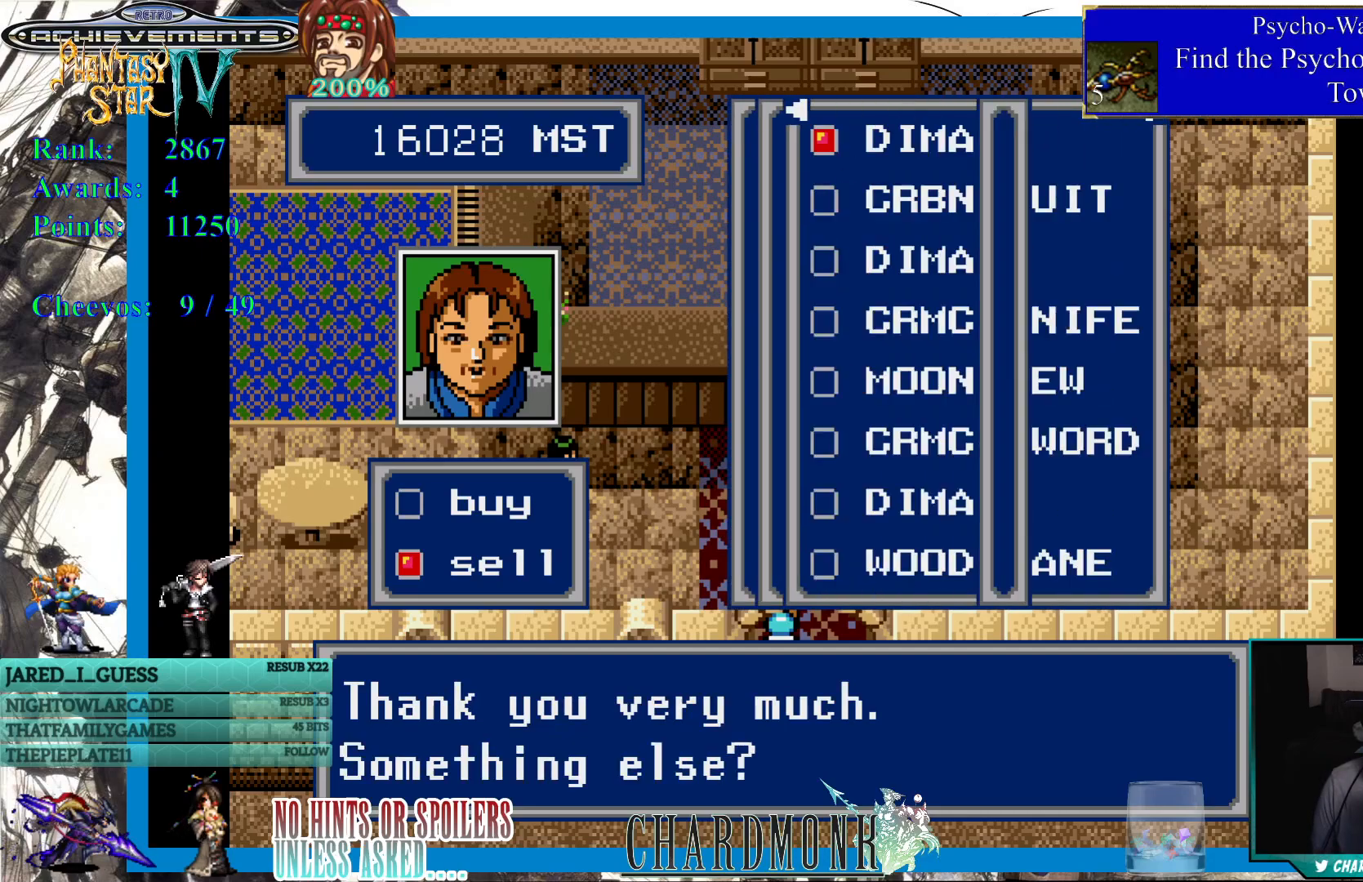
{"buttons": ["DPAD_RIGHT"], "left_stick": "center", "right_stick": "center", "events": [[50, "DPAD_RIGHT", "up"], [117, "DPAD_RIGHT", "down"], [217, "DPAD_RIGHT", "up"], [283, "DPAD_RIGHT", "down"], [400, "DPAD_RIGHT", "up"], [467, "DPAD_RIGHT", "down"]]}
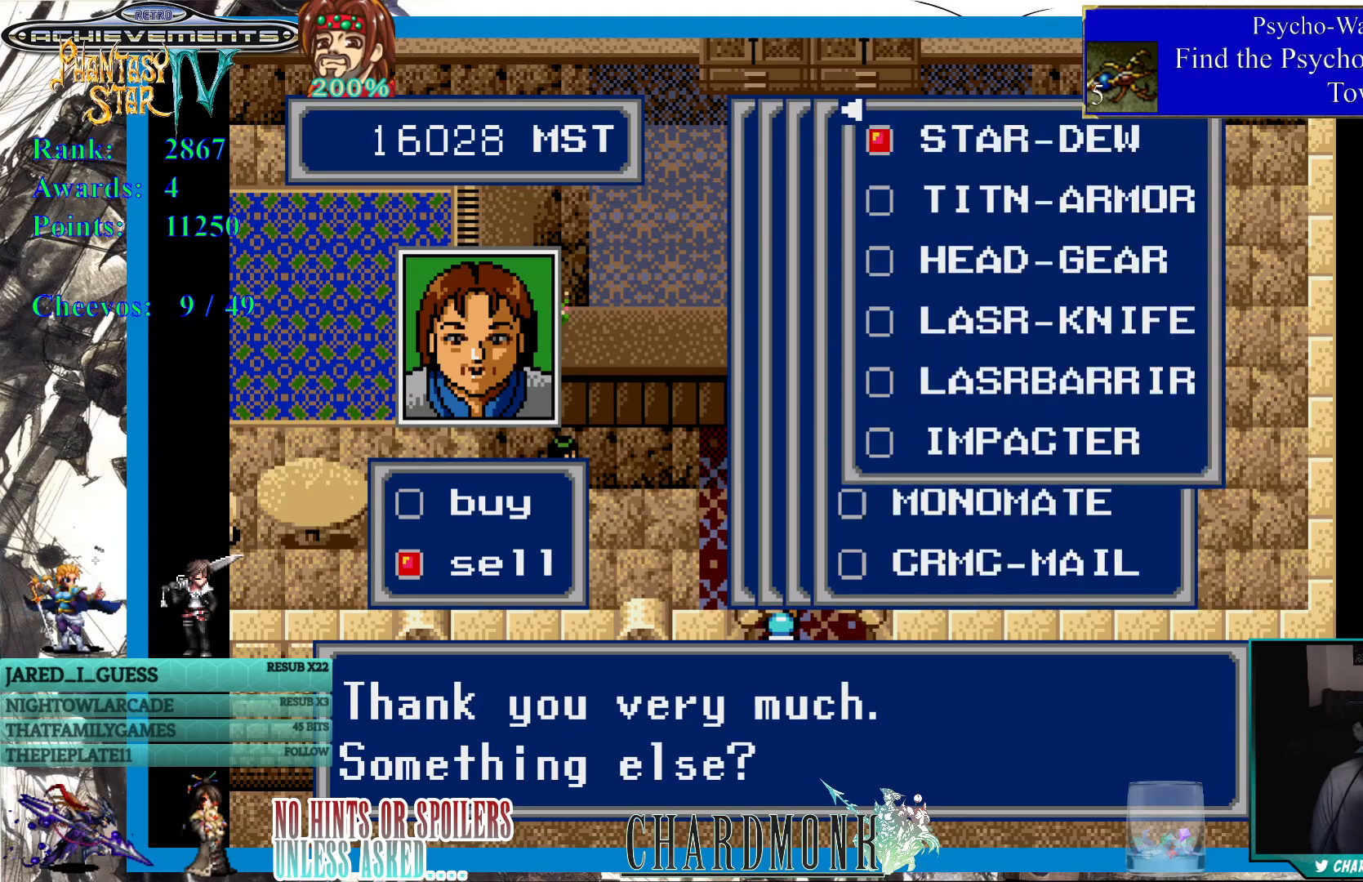
{"buttons": ["DPAD_DOWN"], "left_stick": "center", "right_stick": "center", "events": [[83, "DPAD_RIGHT", "up"], [300, "DPAD_DOWN", "down"], [400, "DPAD_DOWN", "up"], [467, "DPAD_DOWN", "down"]]}
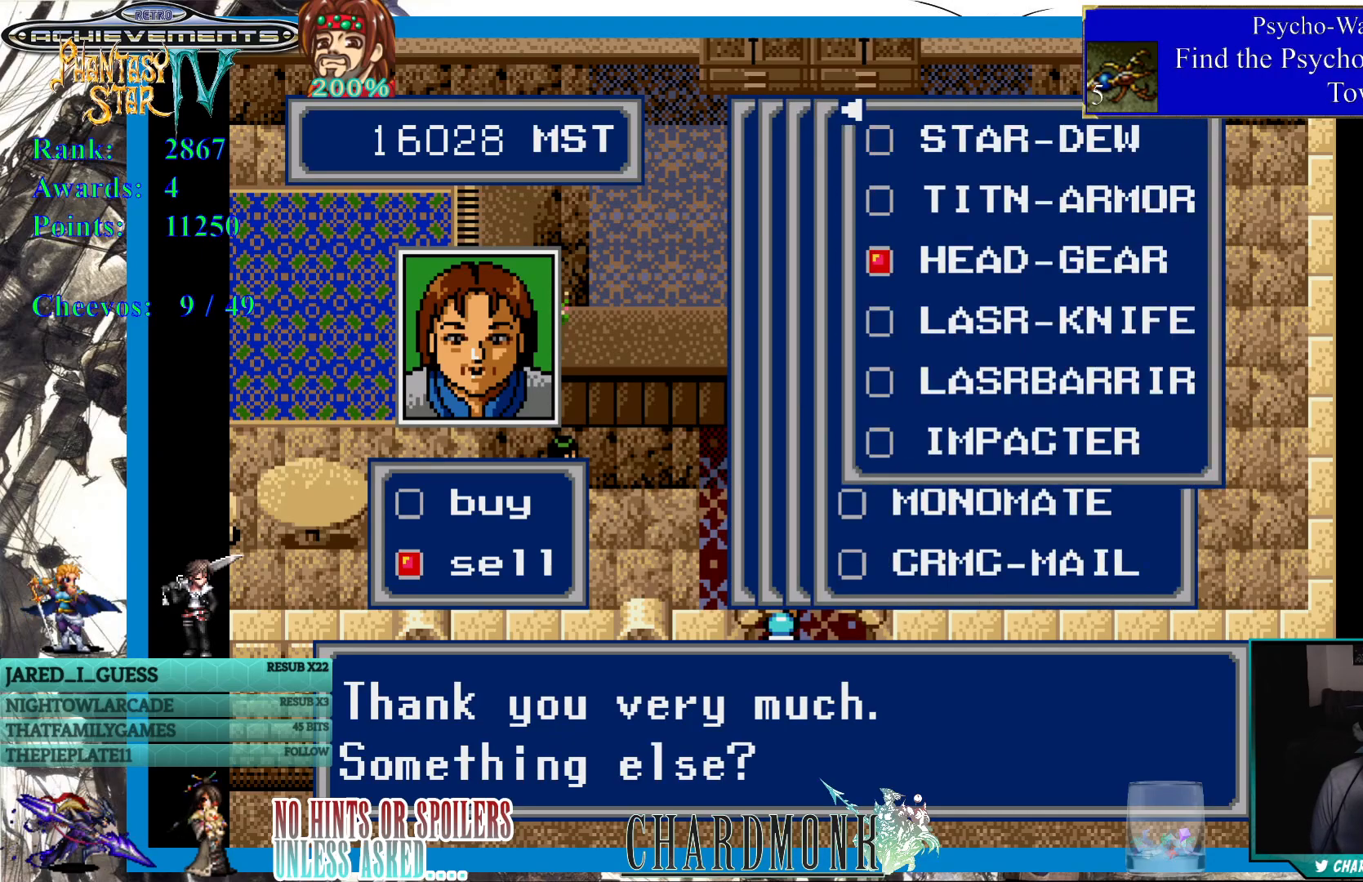
{"buttons": [], "left_stick": "center", "right_stick": "center", "events": [[33, "DPAD_DOWN", "up"], [100, "DPAD_DOWN", "down"], [183, "DPAD_DOWN", "up"], [233, "DPAD_DOWN", "down"], [350, "DPAD_DOWN", "up"], [400, "DPAD_DOWN", "down"], [500, "DPAD_DOWN", "up"]]}
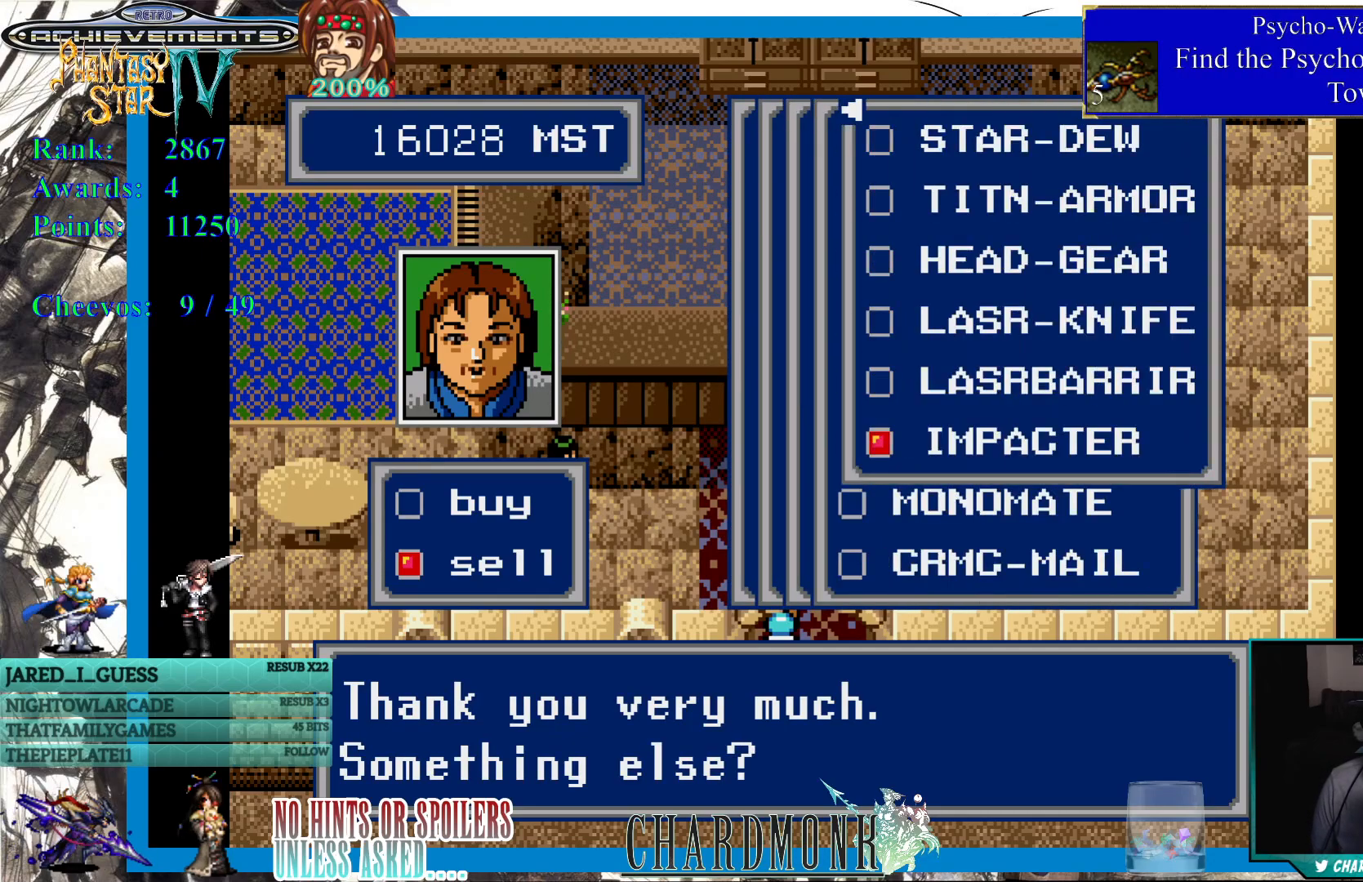
{"buttons": ["CIRCLE"], "left_stick": "center", "right_stick": "center", "events": [[433, "CIRCLE", "down"]]}
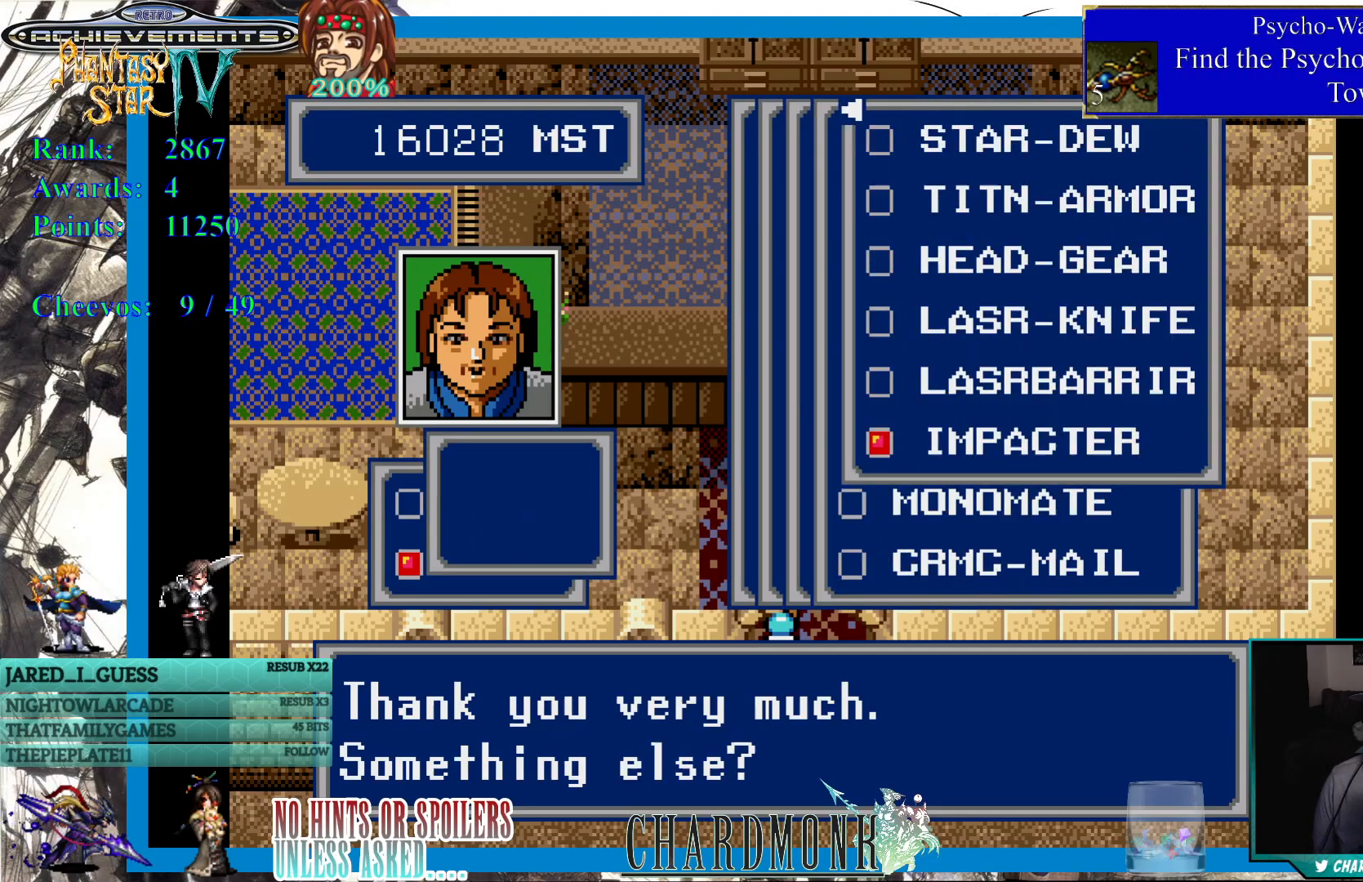
{"buttons": [], "left_stick": "center", "right_stick": "center", "events": [[33, "CIRCLE", "up"]]}
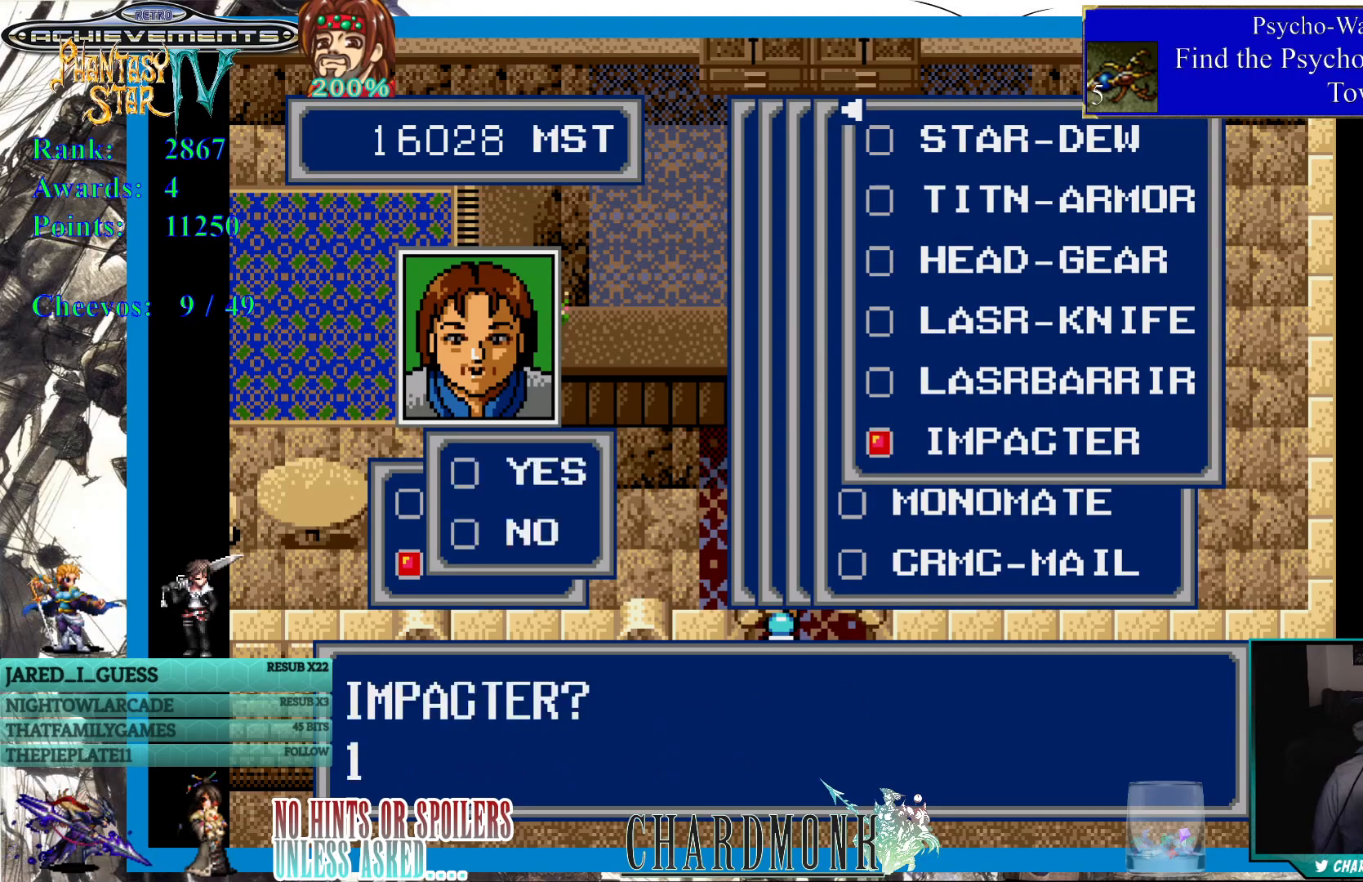
{"buttons": [], "left_stick": "center", "right_stick": "center", "events": [[183, "CIRCLE", "down"], [317, "CIRCLE", "up"]]}
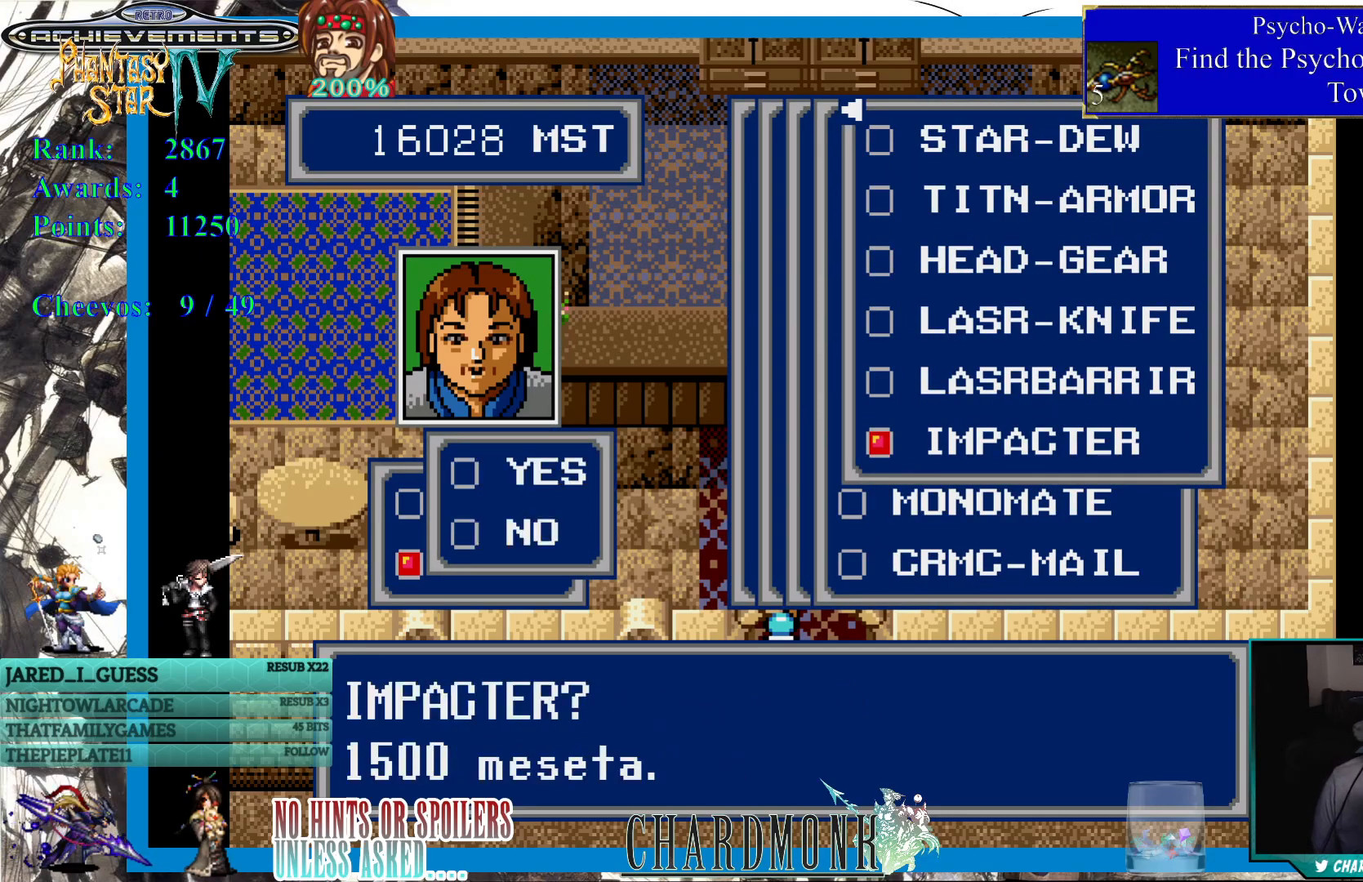
{"buttons": [], "left_stick": "center", "right_stick": "center", "events": [[83, "CIRCLE", "down"], [217, "CIRCLE", "up"]]}
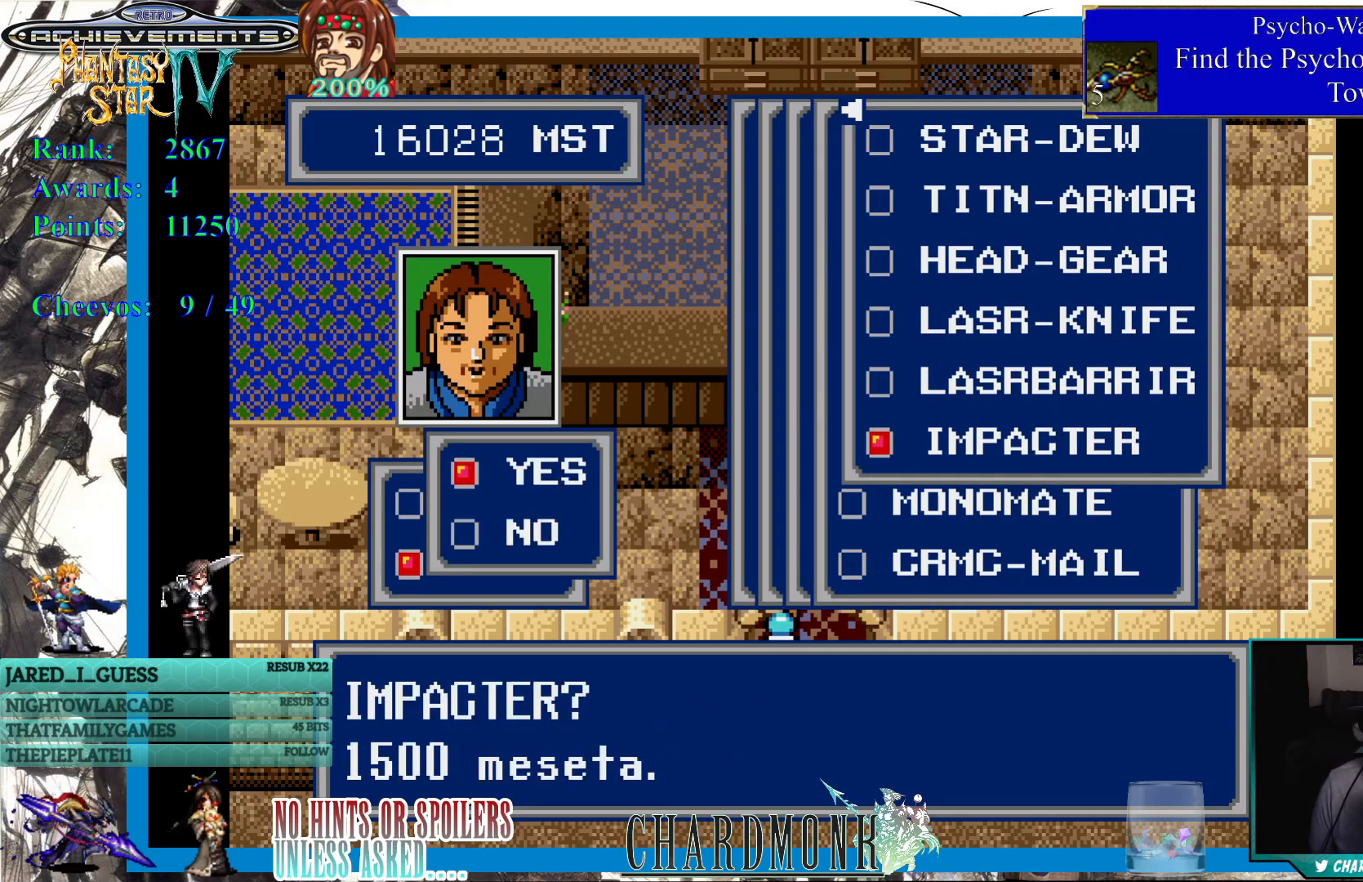
{"buttons": [], "left_stick": "center", "right_stick": "center", "events": [[150, "CIRCLE", "down"], [300, "CIRCLE", "up"]]}
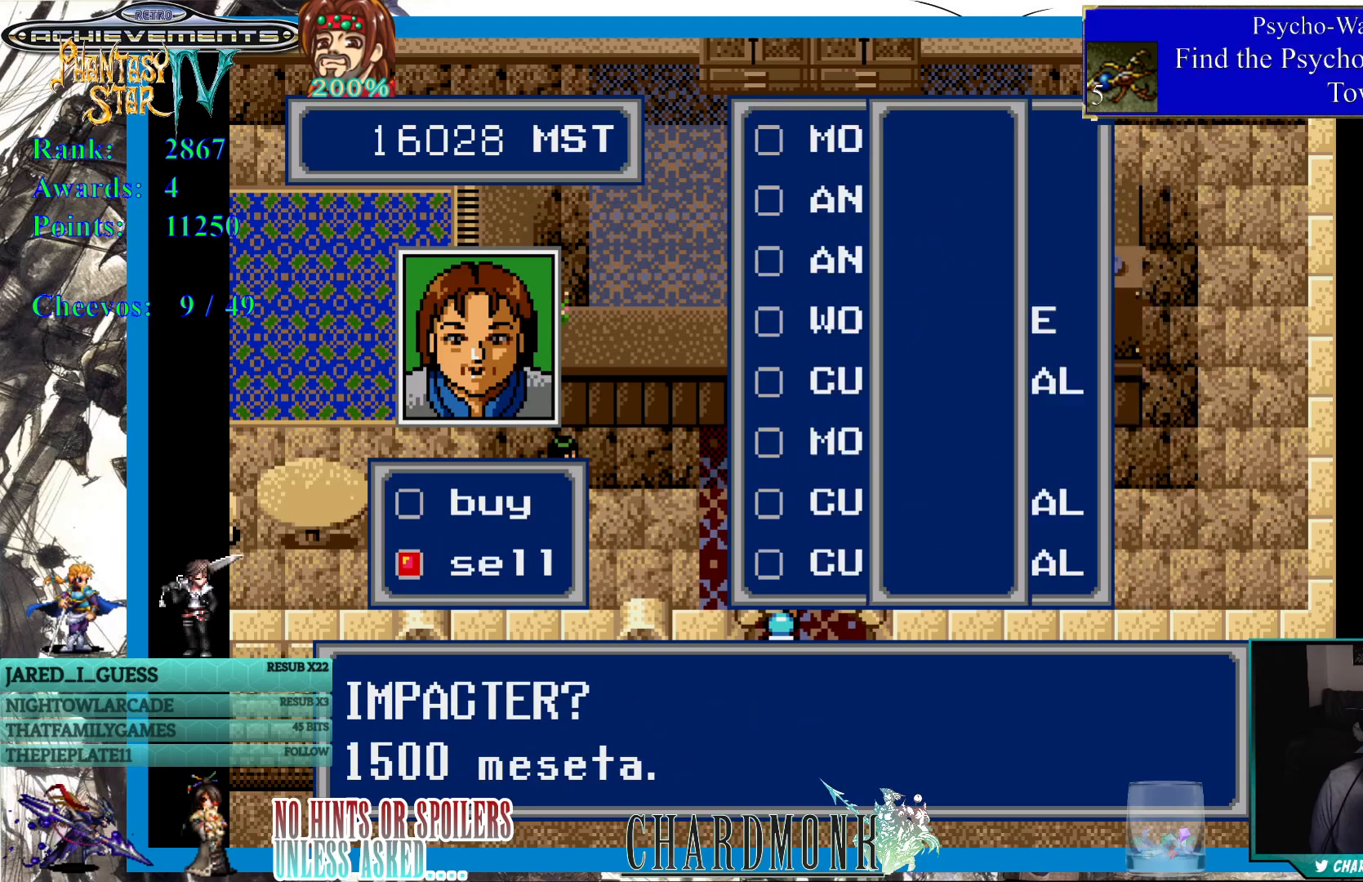
{"buttons": [], "left_stick": "center", "right_stick": "center", "events": []}
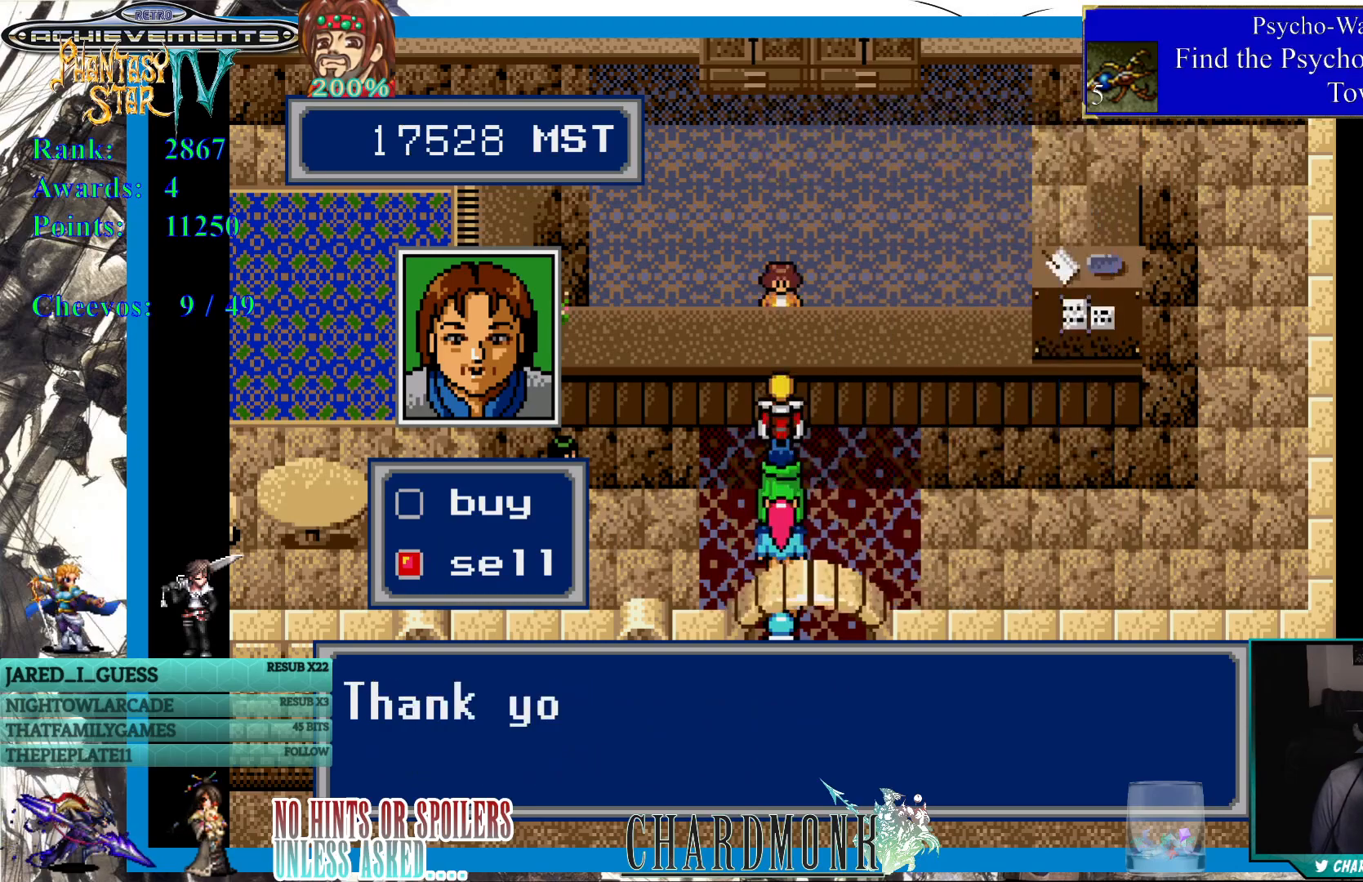
{"buttons": ["CIRCLE"], "left_stick": "center", "right_stick": "center", "events": [[250, "CIRCLE", "down"]]}
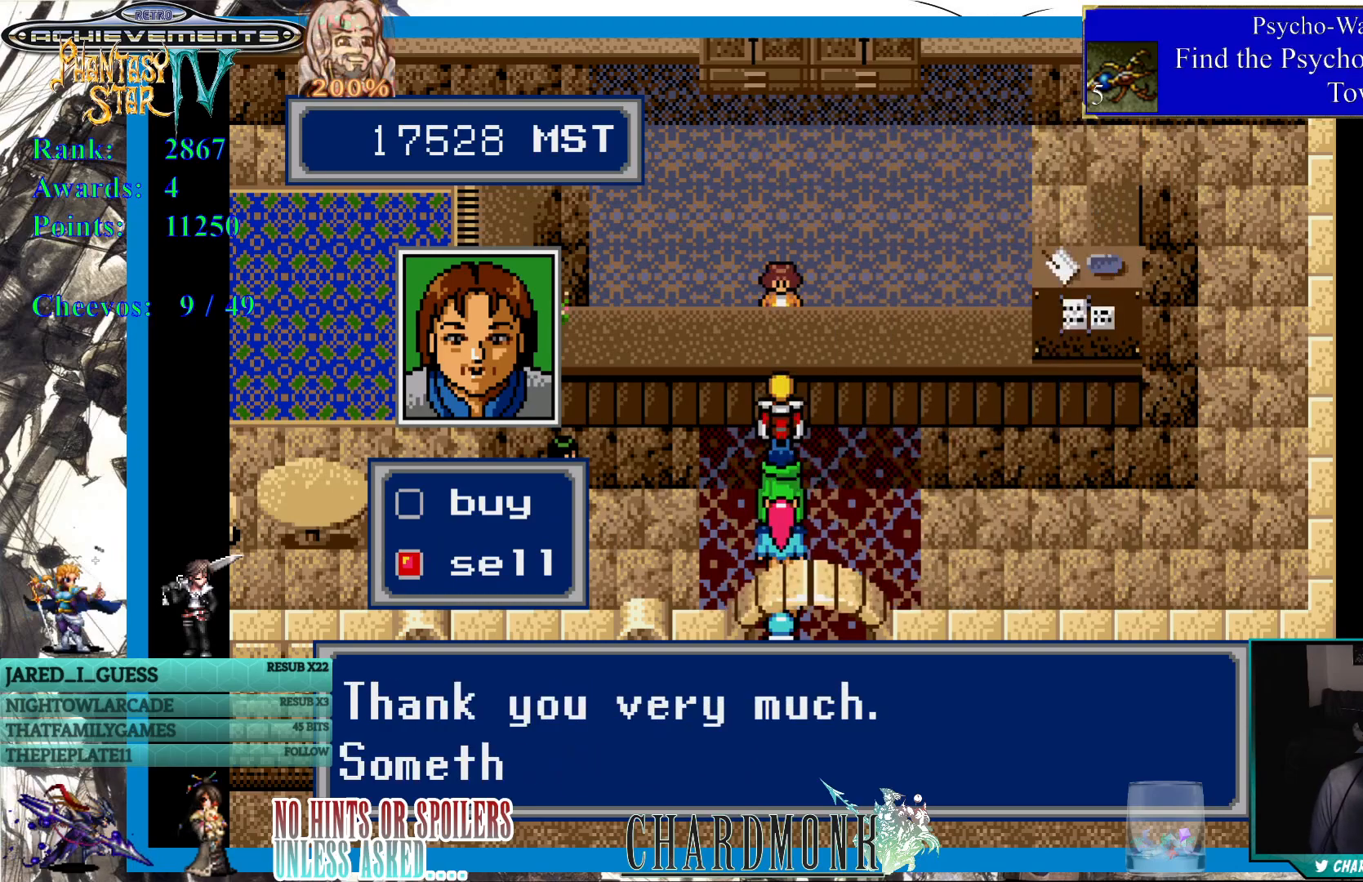
{"buttons": ["CIRCLE"], "left_stick": "center", "right_stick": "center", "events": [[183, "CIRCLE", "up"], [283, "CIRCLE", "down"]]}
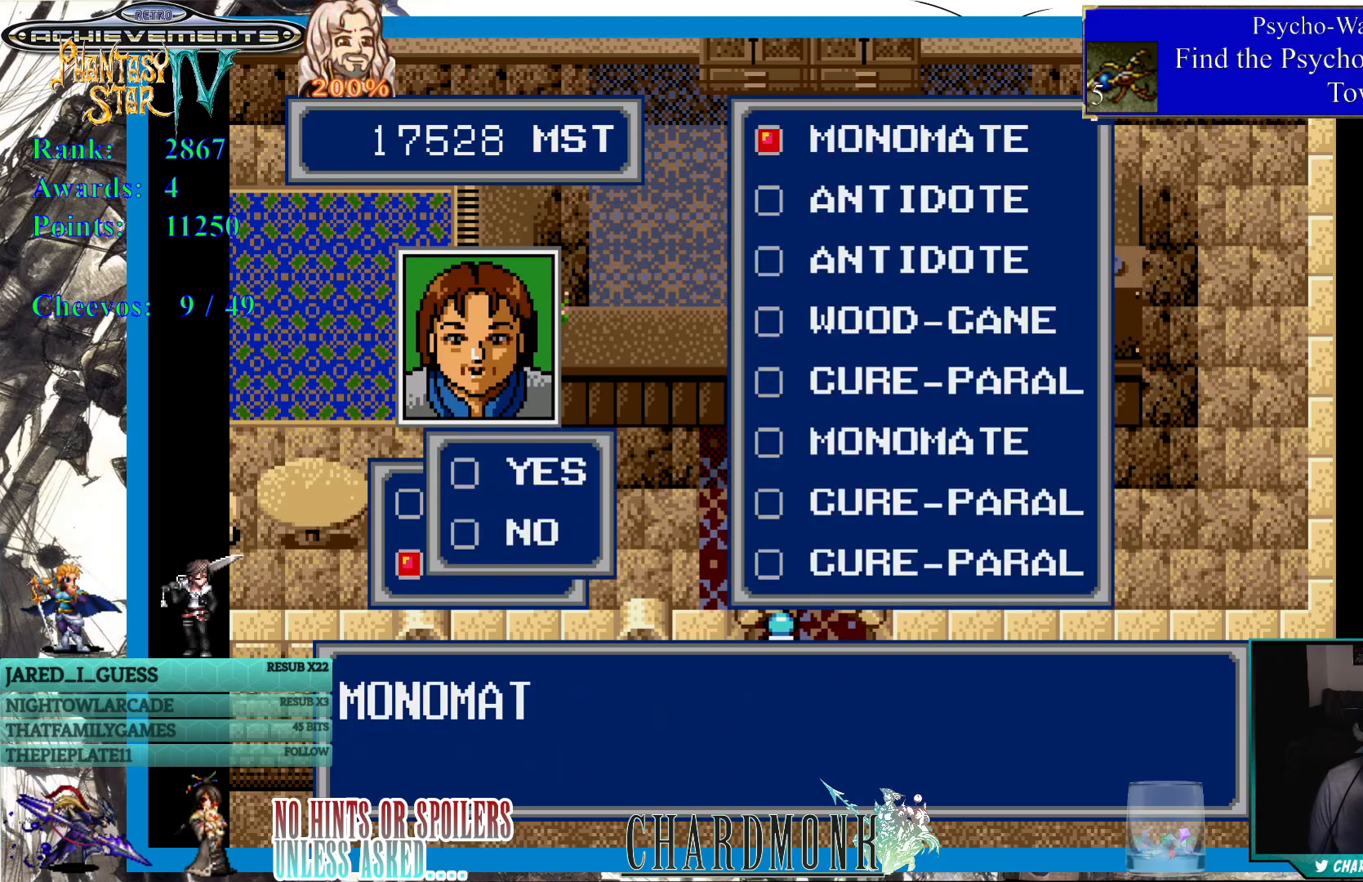
{"buttons": [], "left_stick": "center", "right_stick": "center", "events": [[17, "CIRCLE", "up"], [350, "CROSS", "down"], [500, "CROSS", "up"]]}
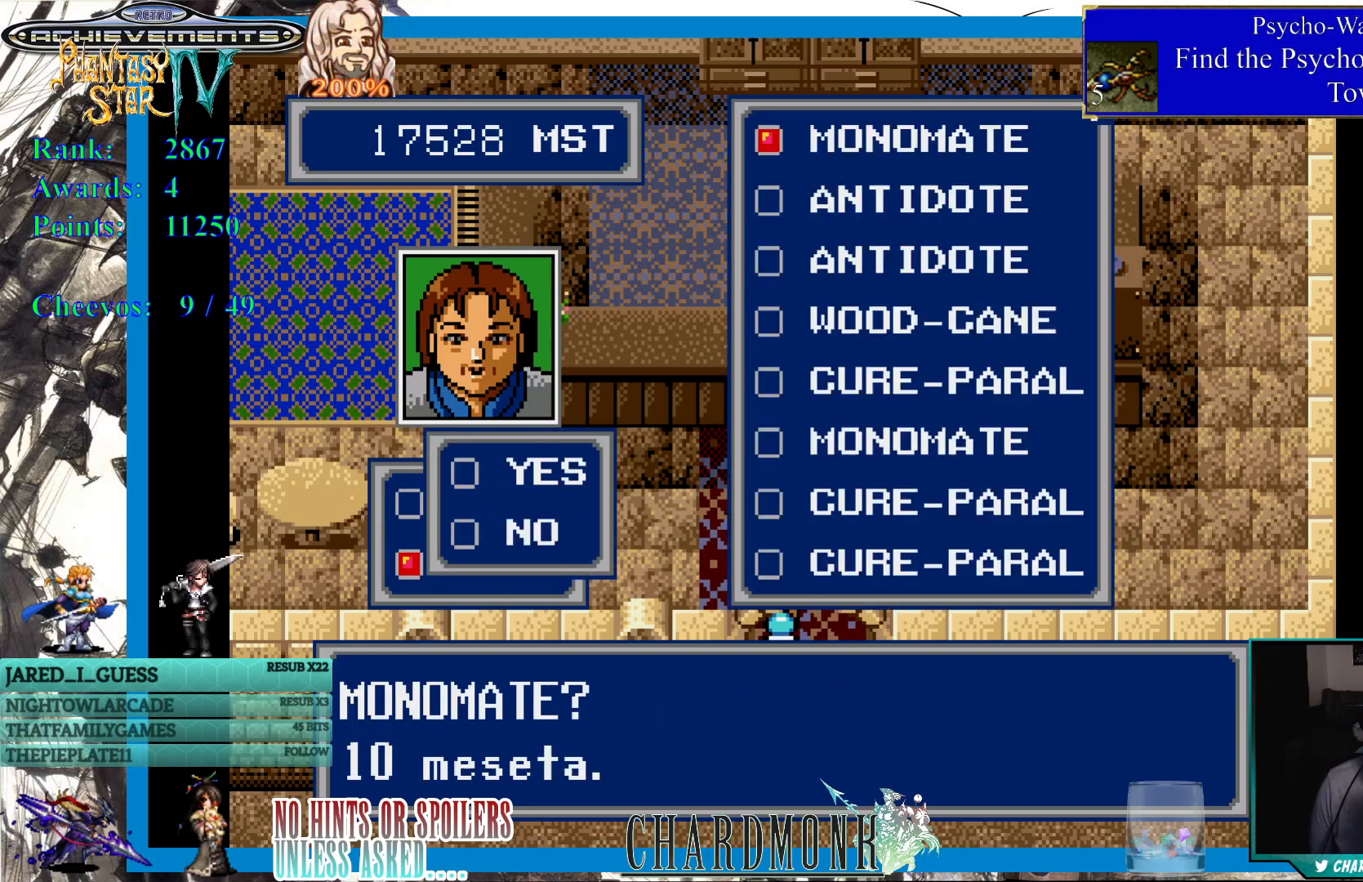
{"buttons": ["CIRCLE"], "left_stick": "center", "right_stick": "center", "events": [[283, "CIRCLE", "down"]]}
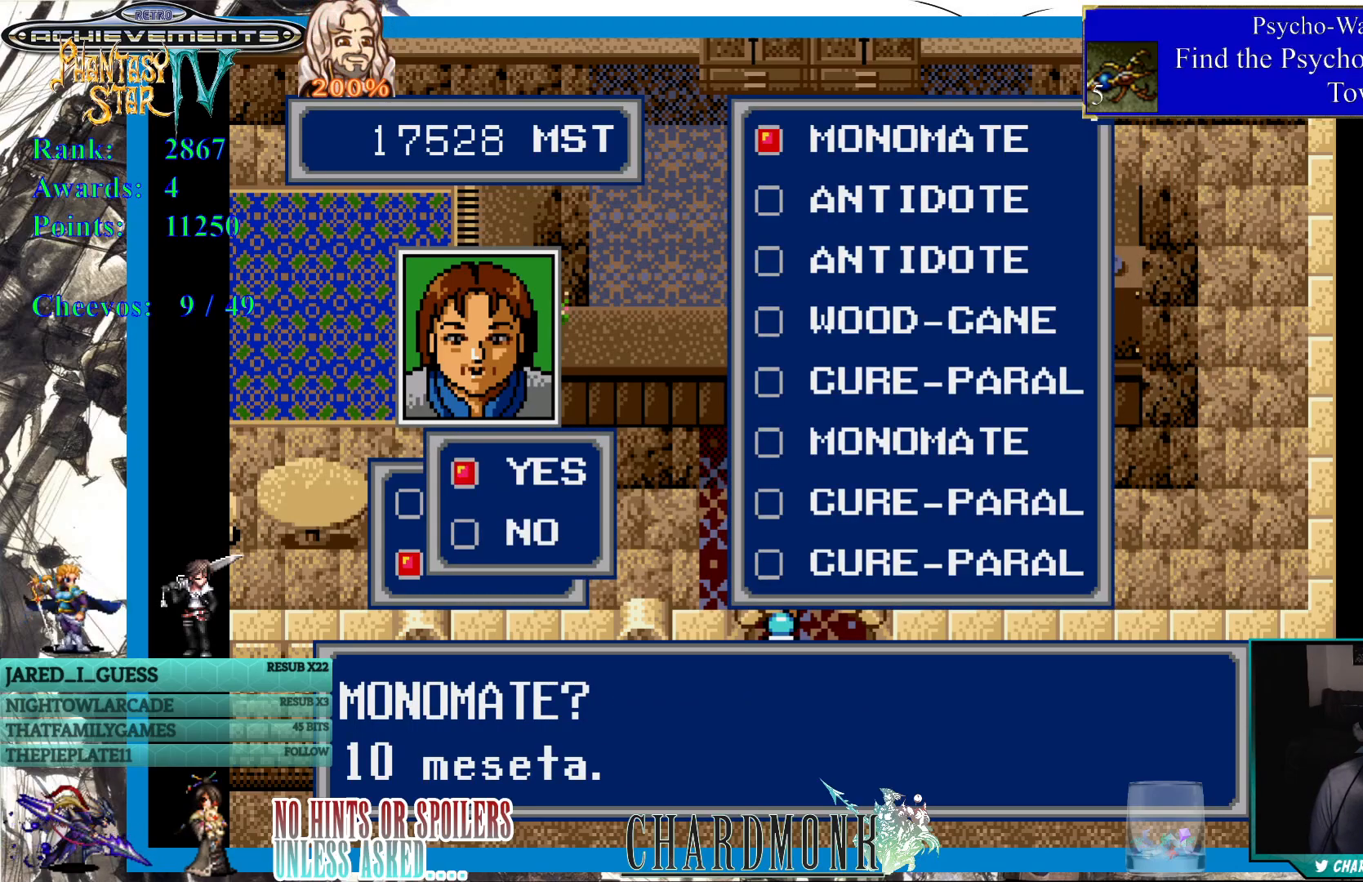
{"buttons": [], "left_stick": "center", "right_stick": "center", "events": [[50, "CIRCLE", "up"], [233, "CROSS", "down"], [367, "CROSS", "up"]]}
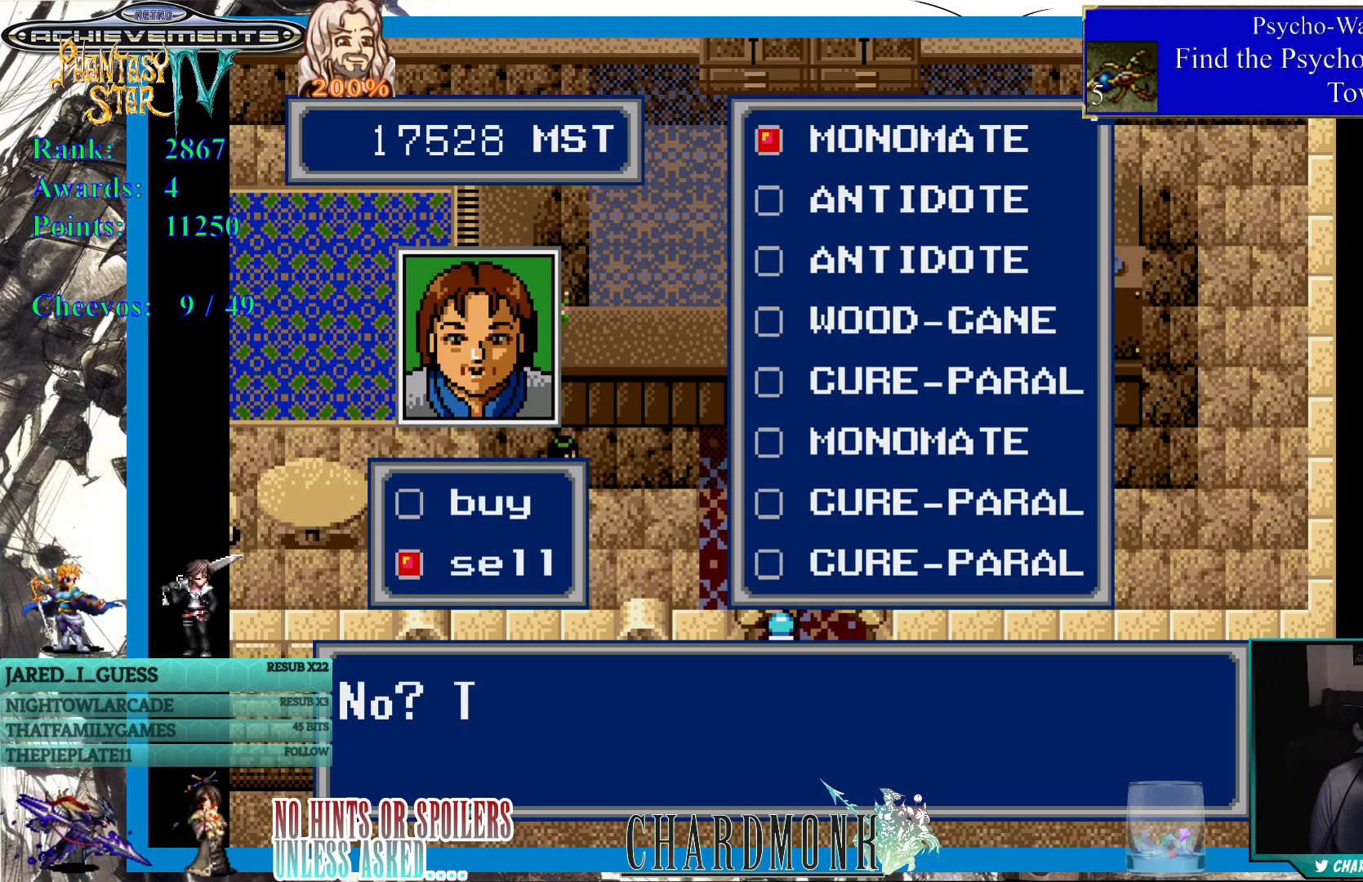
{"buttons": [], "left_stick": "center", "right_stick": "center", "events": [[200, "DPAD_RIGHT", "down"], [333, "DPAD_RIGHT", "up"]]}
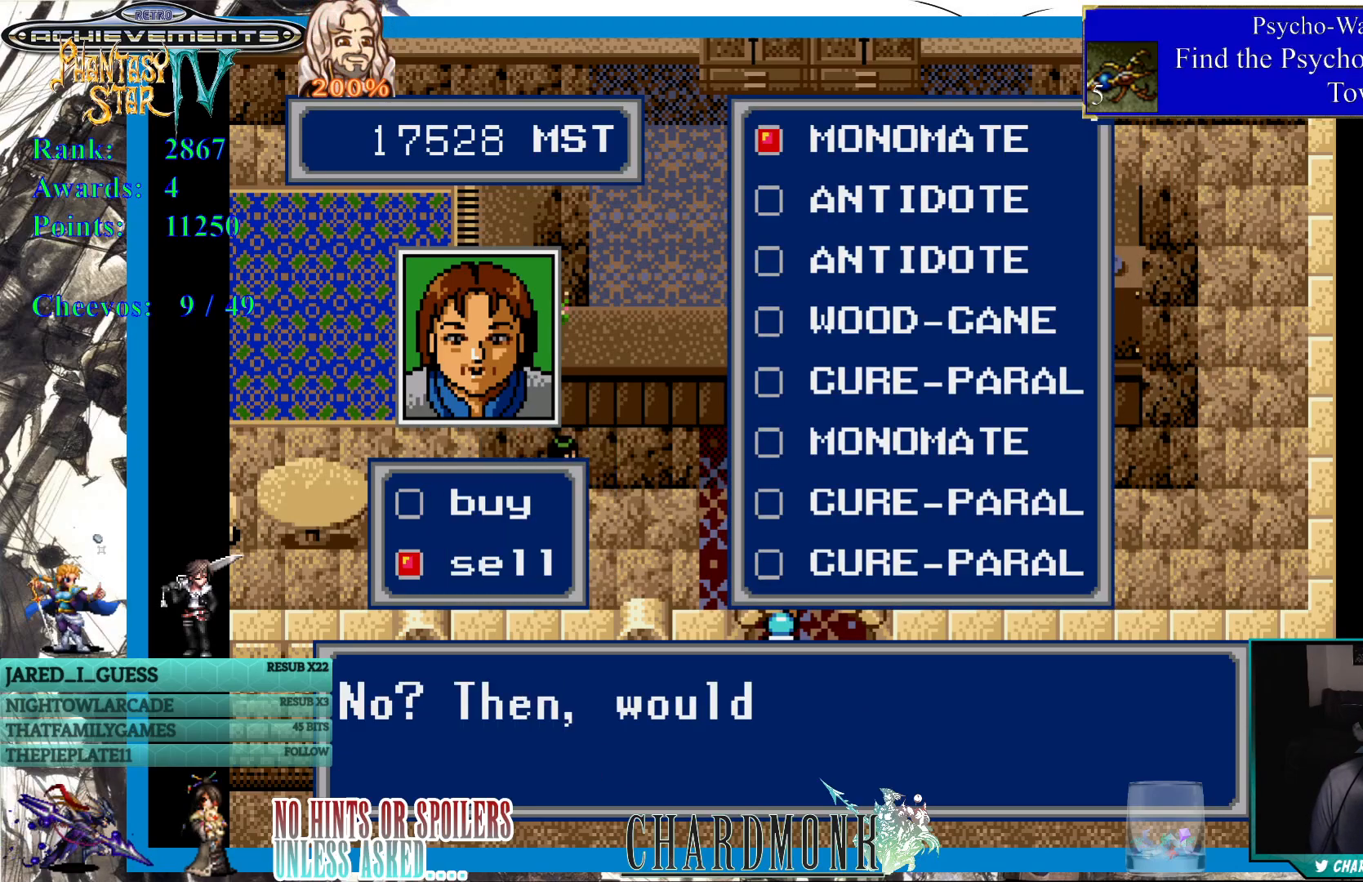
{"buttons": ["CIRCLE"], "left_stick": "center", "right_stick": "center", "events": [[150, "CROSS", "down"], [267, "CROSS", "up"], [417, "CIRCLE", "down"]]}
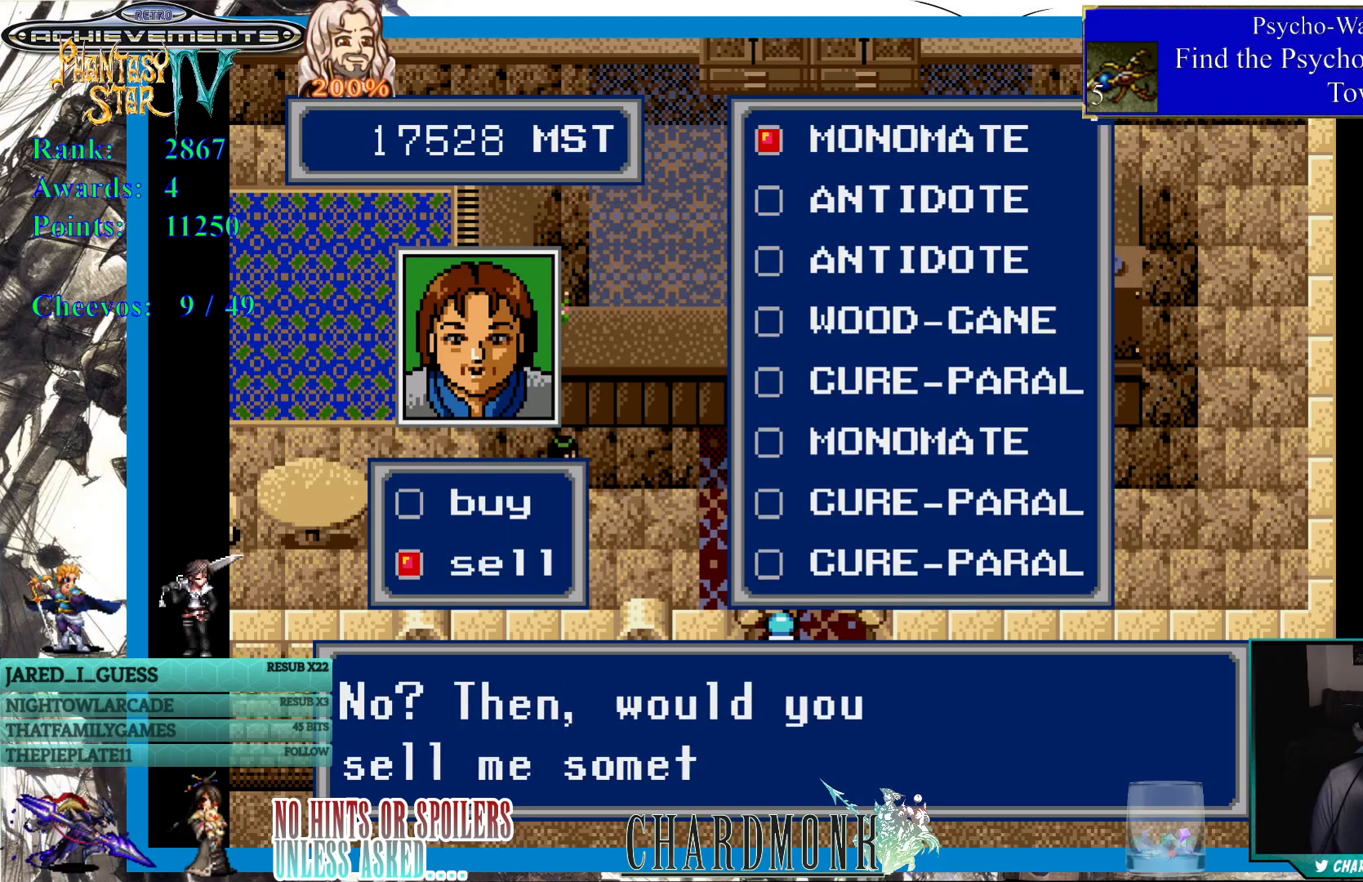
{"buttons": [], "left_stick": "center", "right_stick": "center", "events": [[33, "CIRCLE", "up"], [350, "DPAD_RIGHT", "down"], [467, "DPAD_RIGHT", "up"]]}